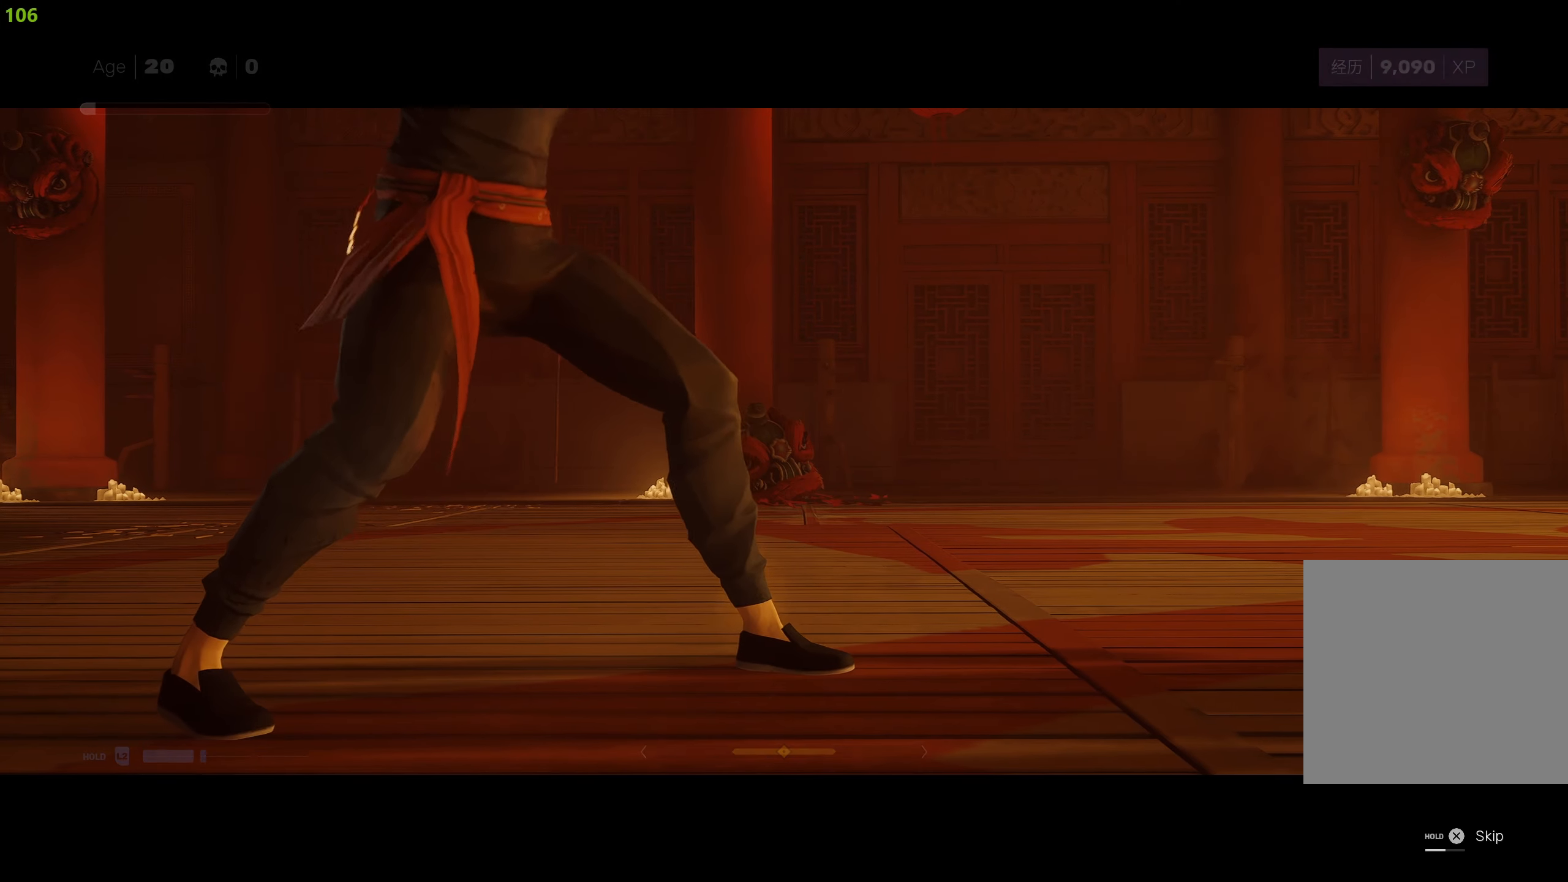
Gameplay with a controller (PlayStation layout); each line is a JSON object with the inputs held at the frame after it. "events" lists button and stick changes between this image and that frame as [ms after this image, input, new state], when the widget could be followed in between.
{"buttons": ["CROSS"], "left_stick": "center", "right_stick": "center", "events": []}
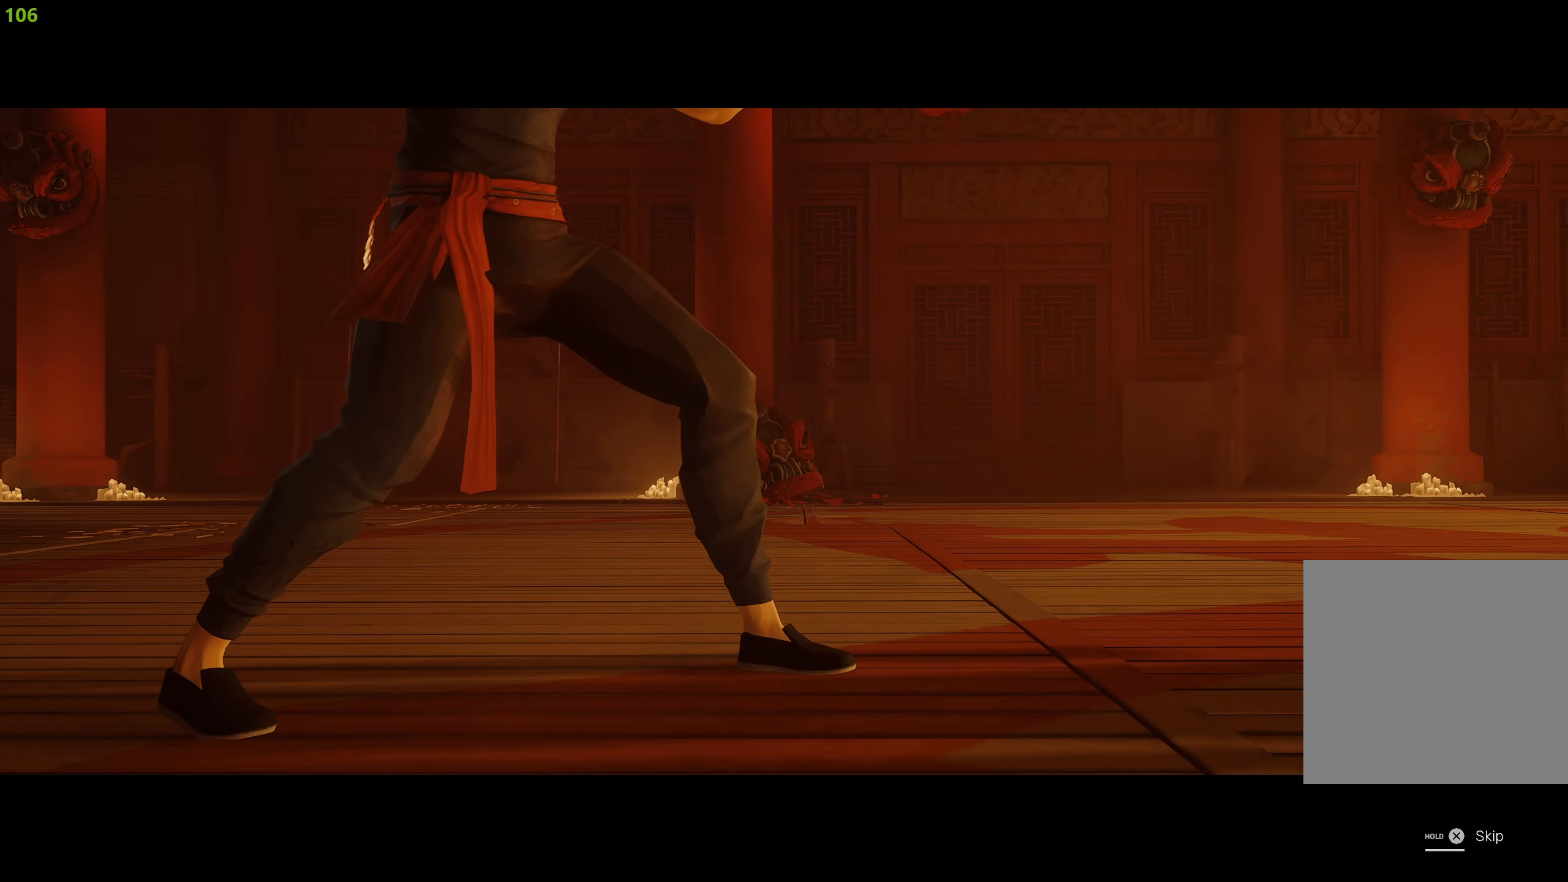
{"buttons": ["R2"], "left_stick": "up-right", "right_stick": "center", "events": [[150, "left_stick", "up-right"], [283, "CROSS", "up"], [417, "R2", "down"]]}
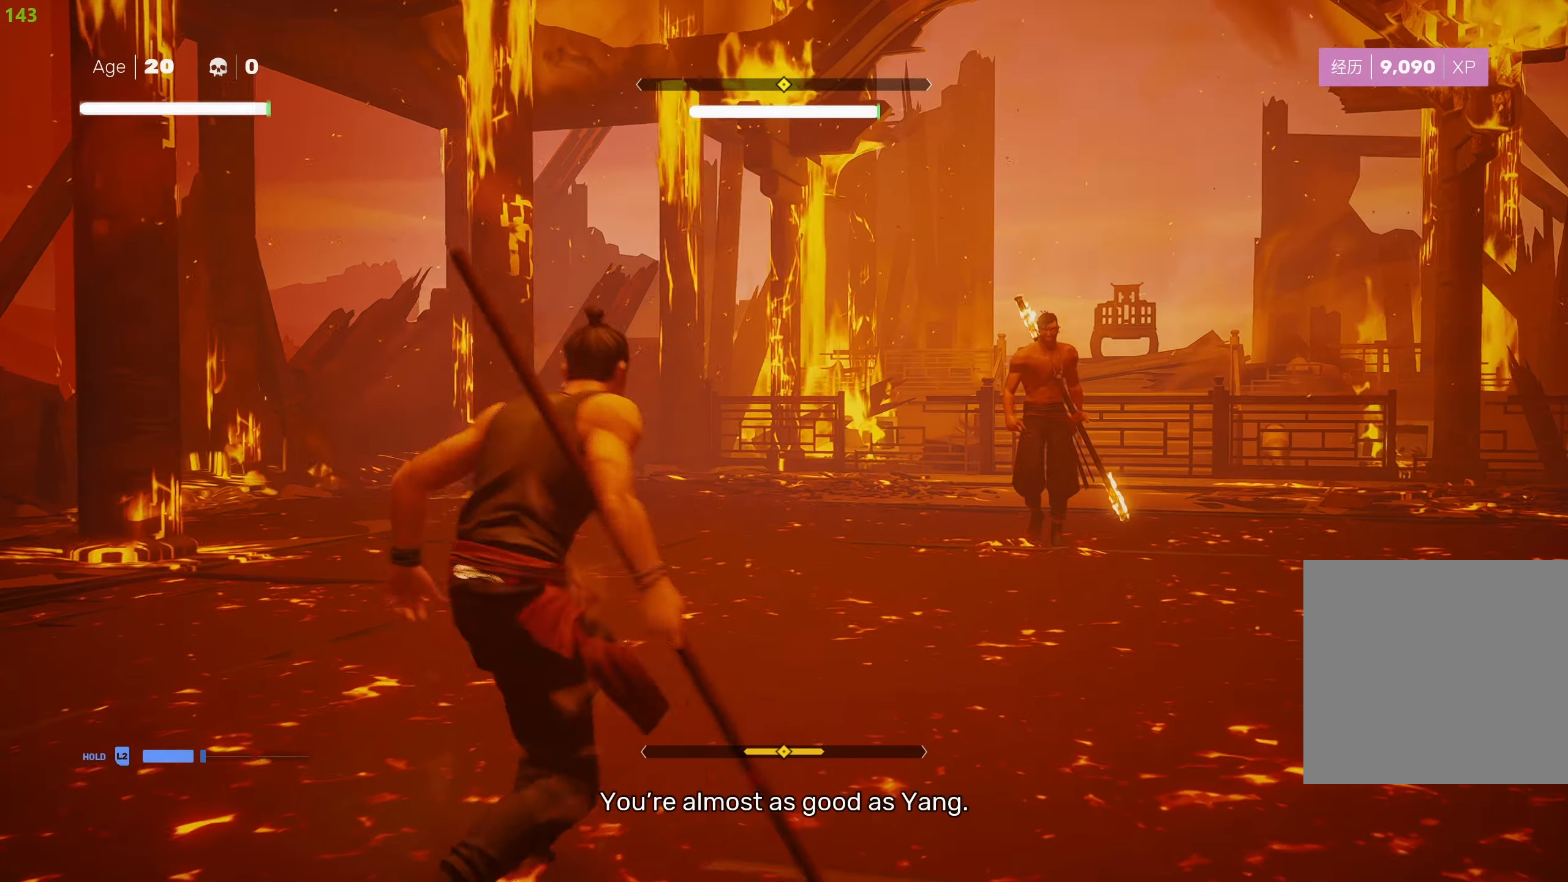
{"buttons": ["R2"], "left_stick": "up-right", "right_stick": "center", "events": []}
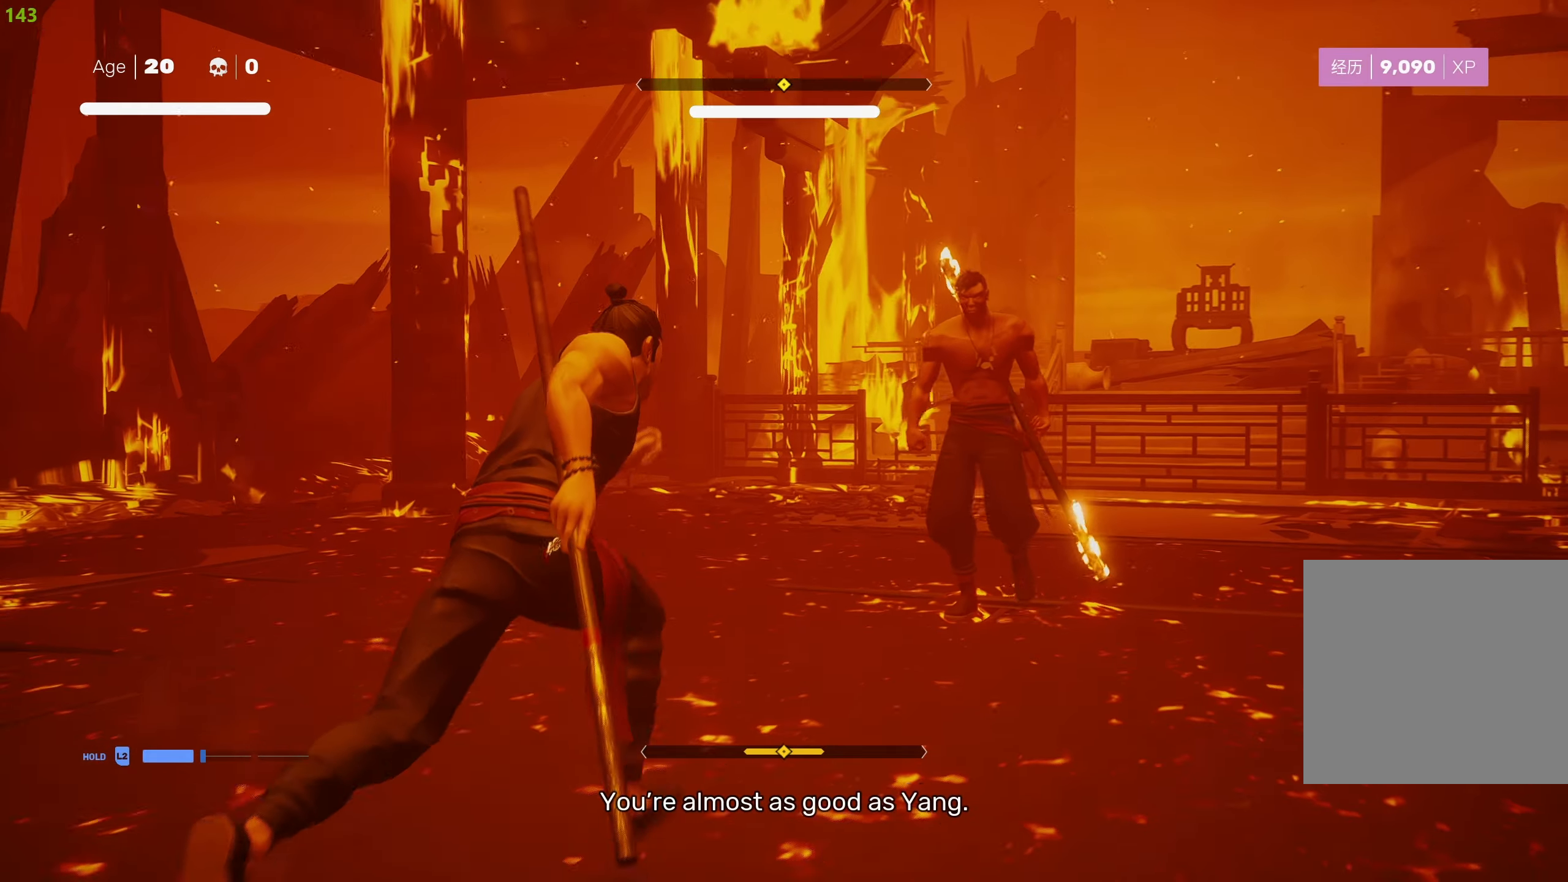
{"buttons": [], "left_stick": "center", "right_stick": "center", "events": [[217, "TRIANGLE", "down"], [350, "TRIANGLE", "up"], [467, "R2", "up"], [483, "left_stick", "center"]]}
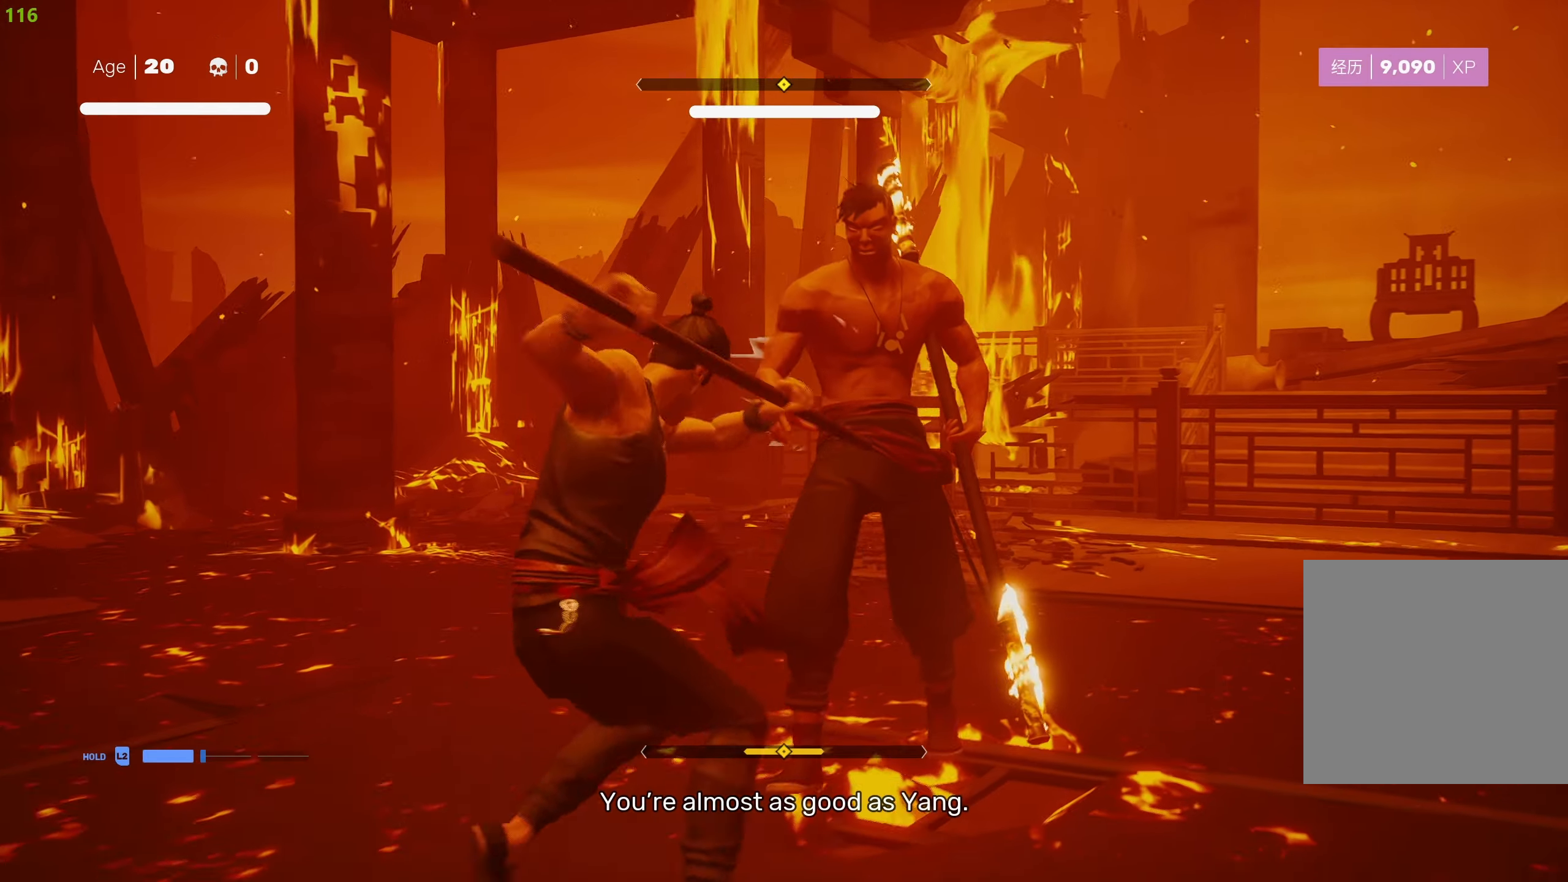
{"buttons": ["L2"], "left_stick": "down-right", "right_stick": "center", "events": [[450, "L2", "down"], [450, "left_stick", "down-right"]]}
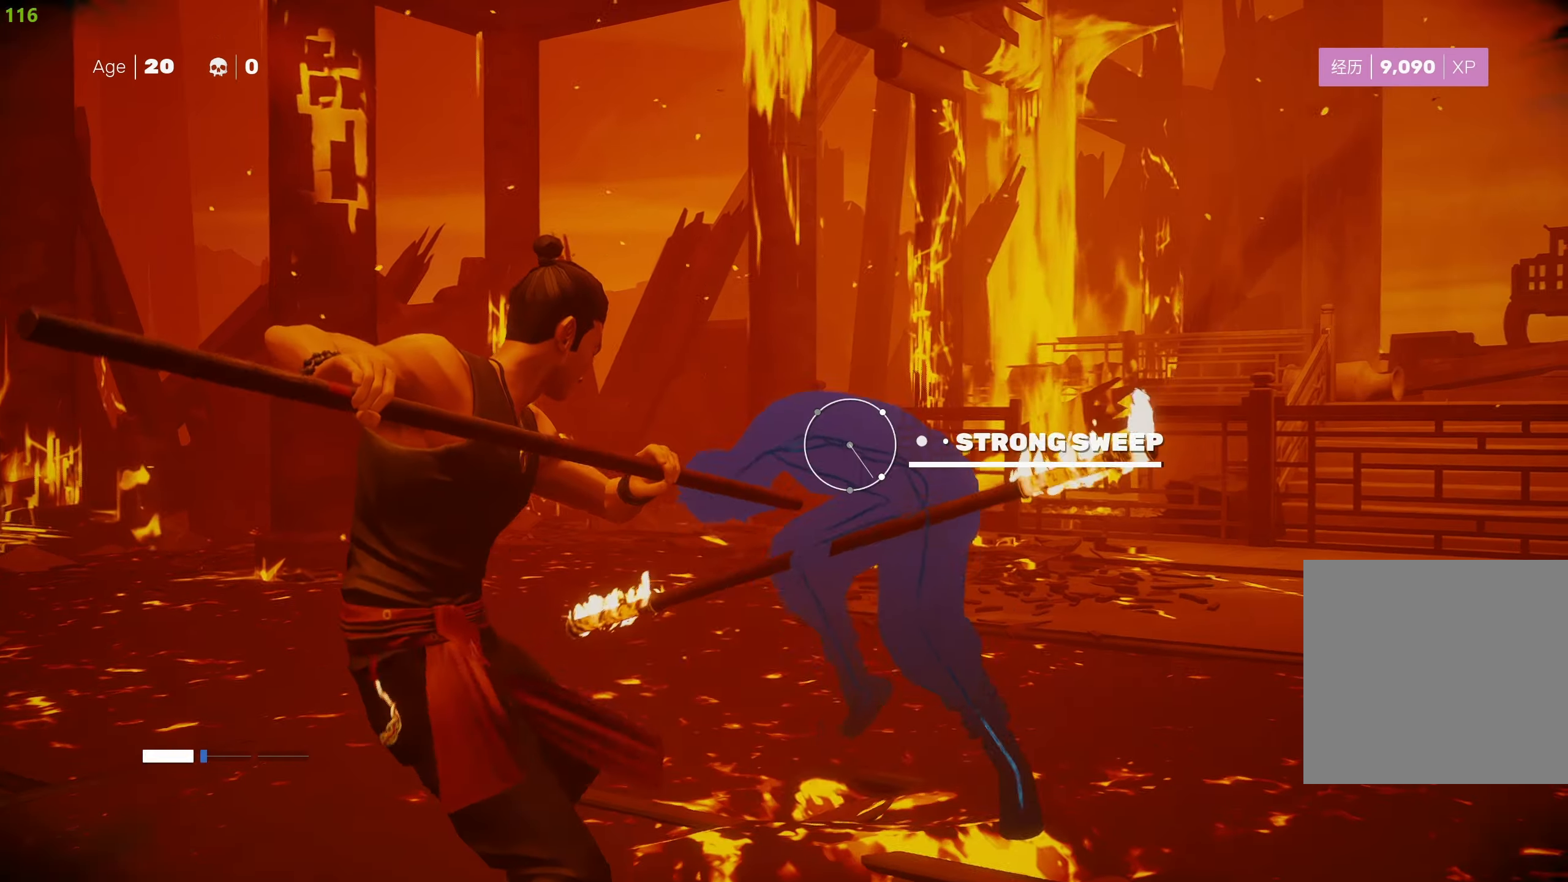
{"buttons": ["L2"], "left_stick": "up-right", "right_stick": "center", "events": [[317, "left_stick", "up-right"]]}
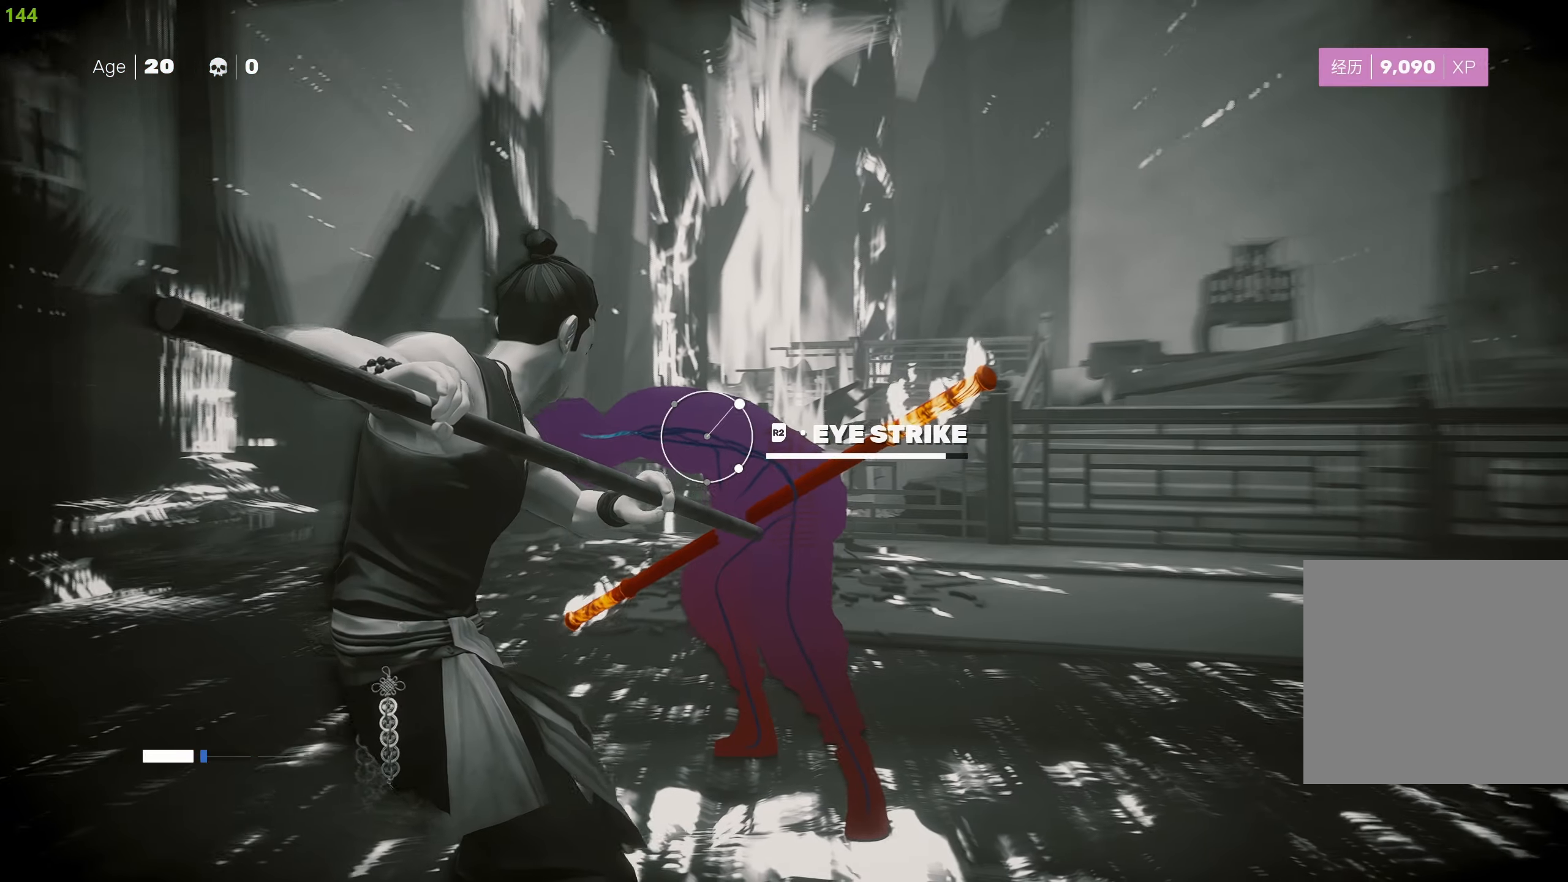
{"buttons": [], "left_stick": "center", "right_stick": "center", "events": [[83, "R2", "down"], [217, "R2", "up"], [333, "L2", "up"], [350, "left_stick", "center"]]}
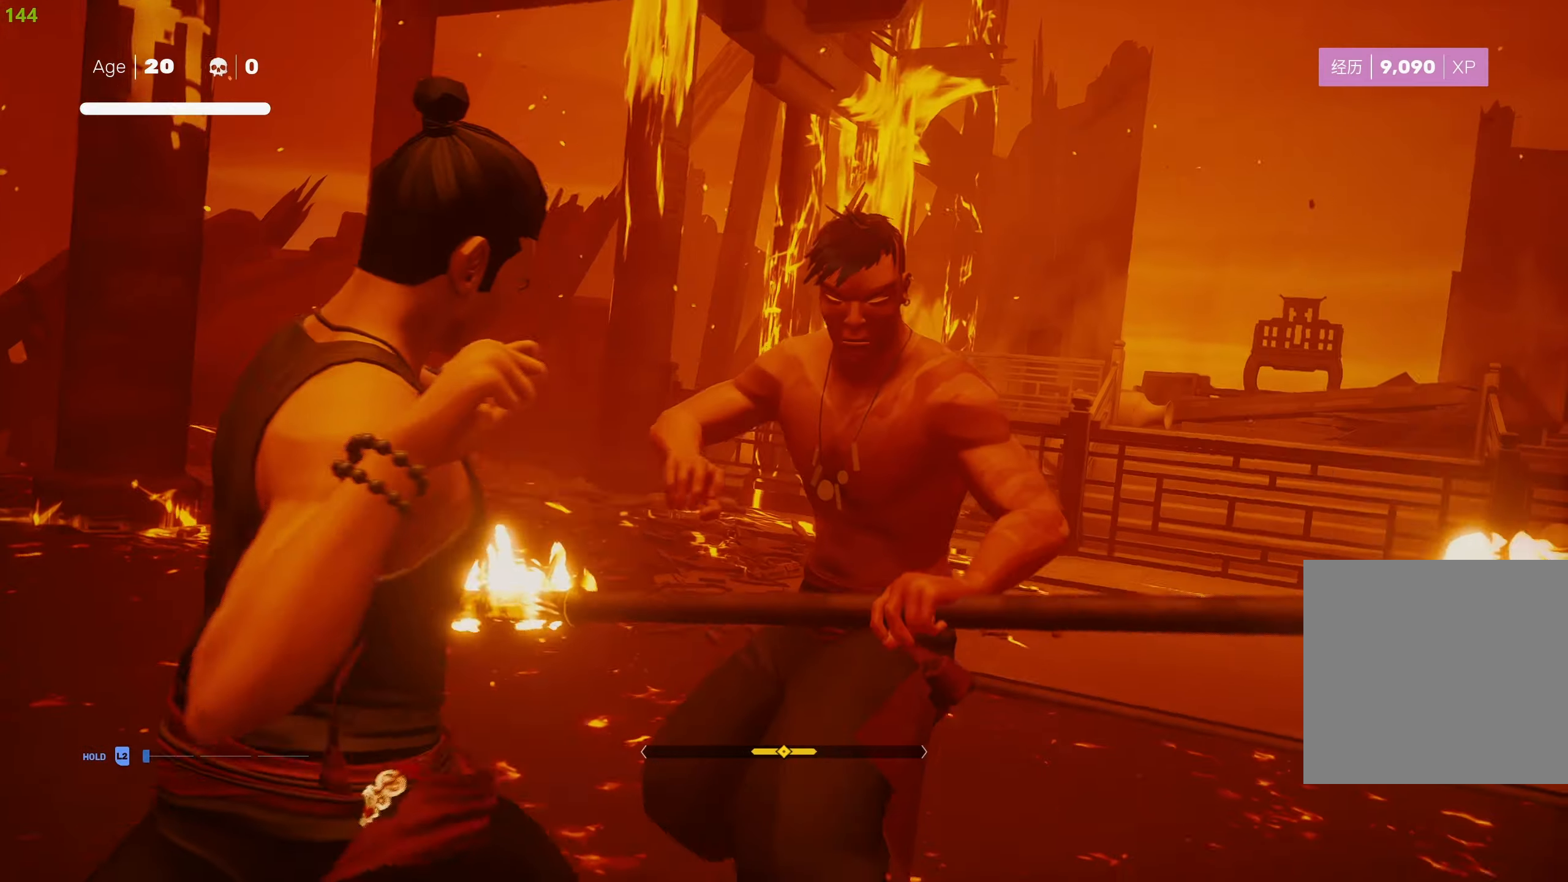
{"buttons": ["TRIANGLE"], "left_stick": "center", "right_stick": "center", "events": [[450, "TRIANGLE", "down"]]}
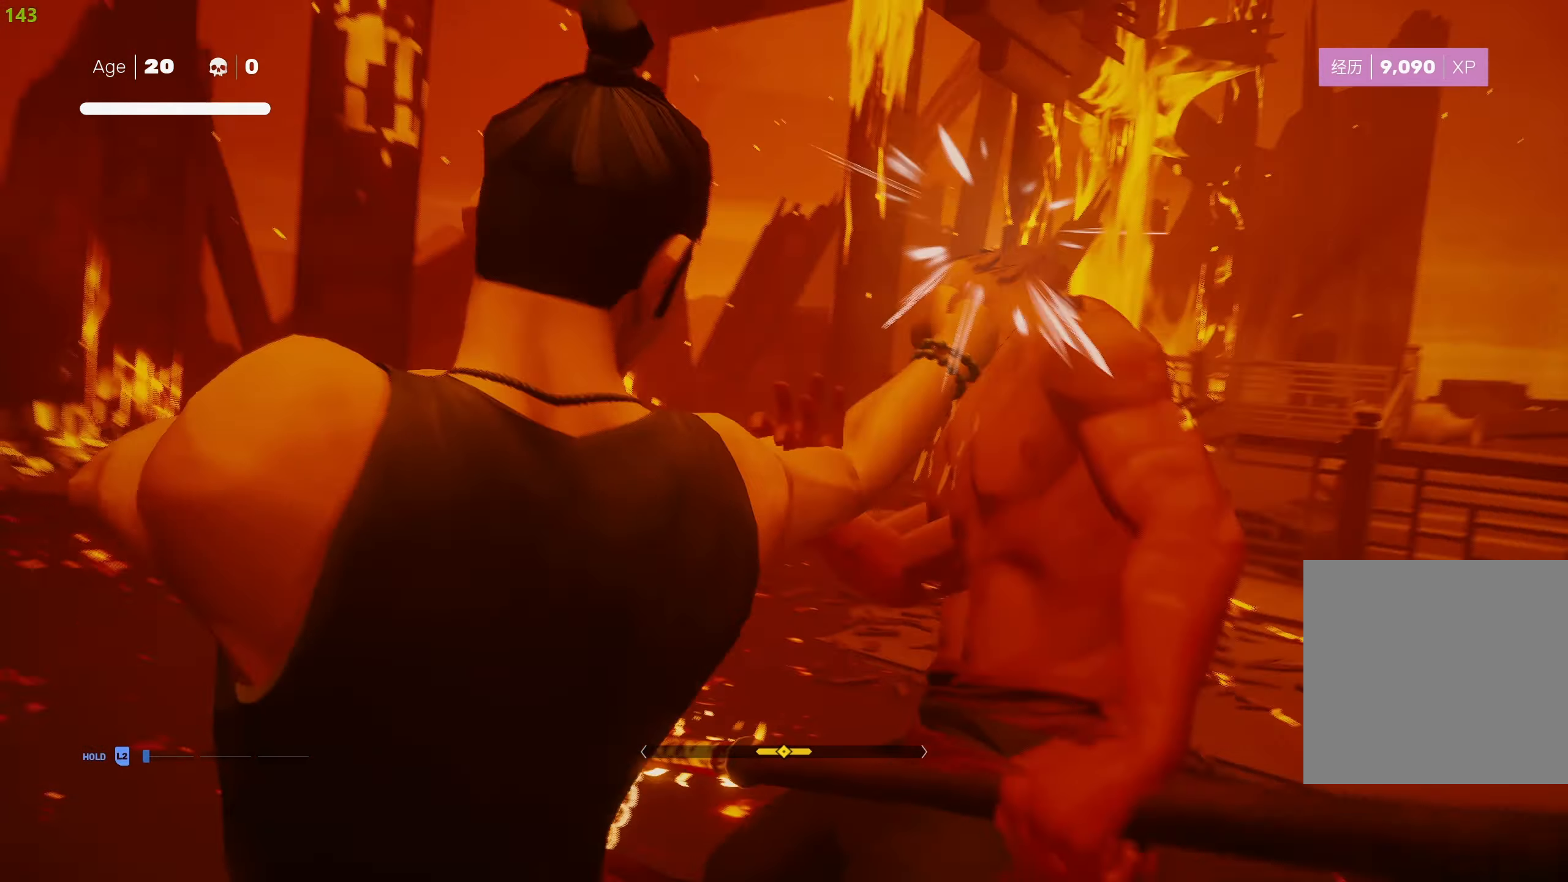
{"buttons": [], "left_stick": "center", "right_stick": "center", "events": [[17, "TRIANGLE", "up"], [83, "TRIANGLE", "down"], [183, "TRIANGLE", "up"], [233, "TRIANGLE", "down"], [350, "TRIANGLE", "up"], [400, "TRIANGLE", "down"], [483, "TRIANGLE", "up"]]}
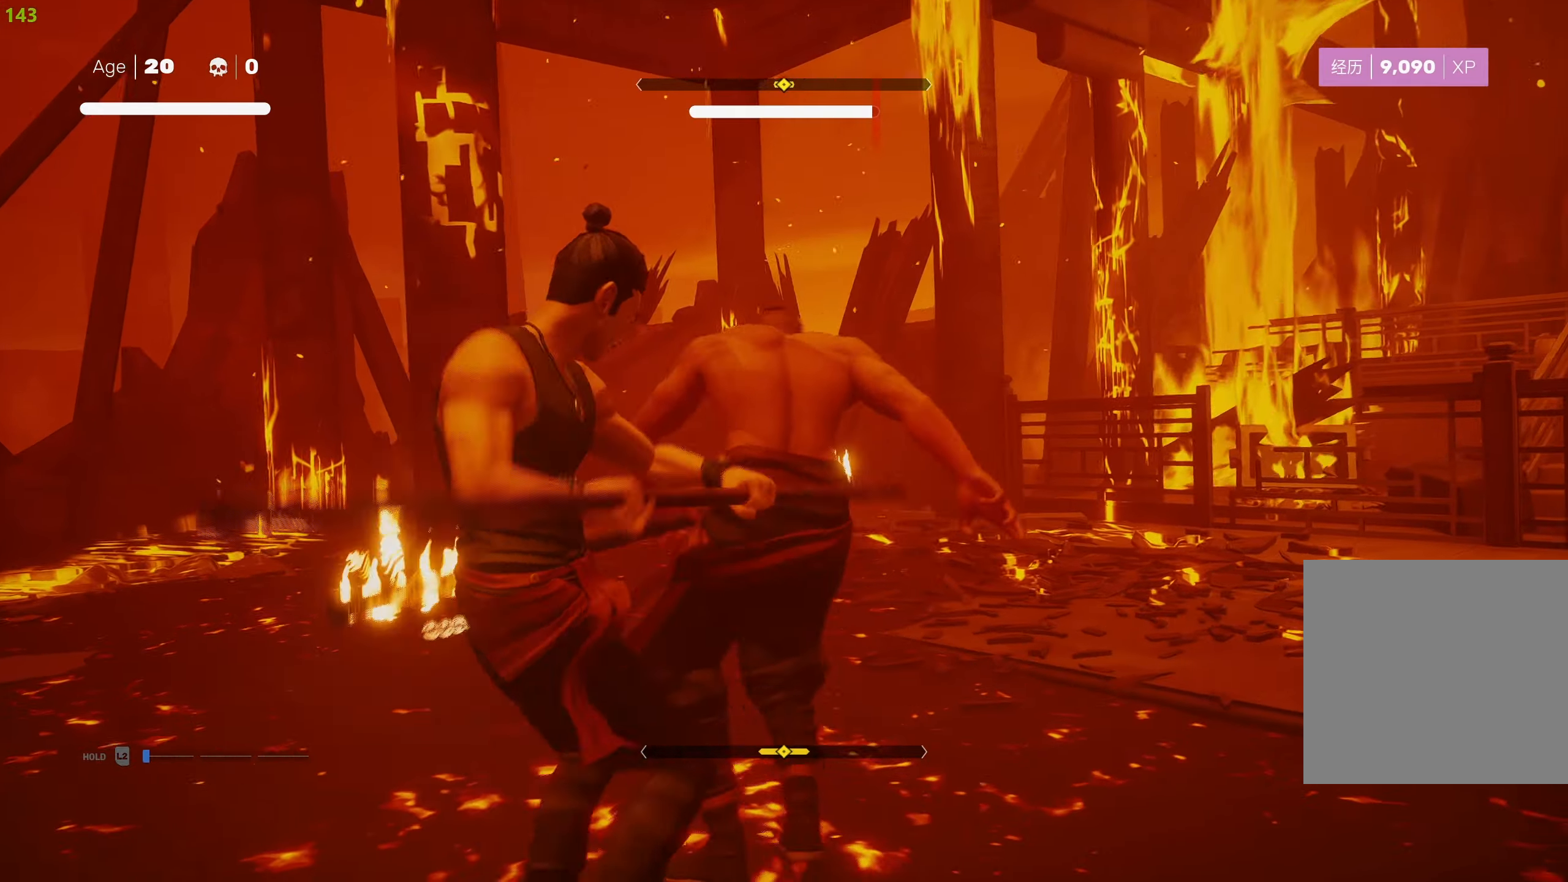
{"buttons": [], "left_stick": "center", "right_stick": "center", "events": [[67, "TRIANGLE", "down"], [167, "TRIANGLE", "up"], [233, "TRIANGLE", "down"], [317, "TRIANGLE", "up"], [383, "TRIANGLE", "down"], [483, "TRIANGLE", "up"]]}
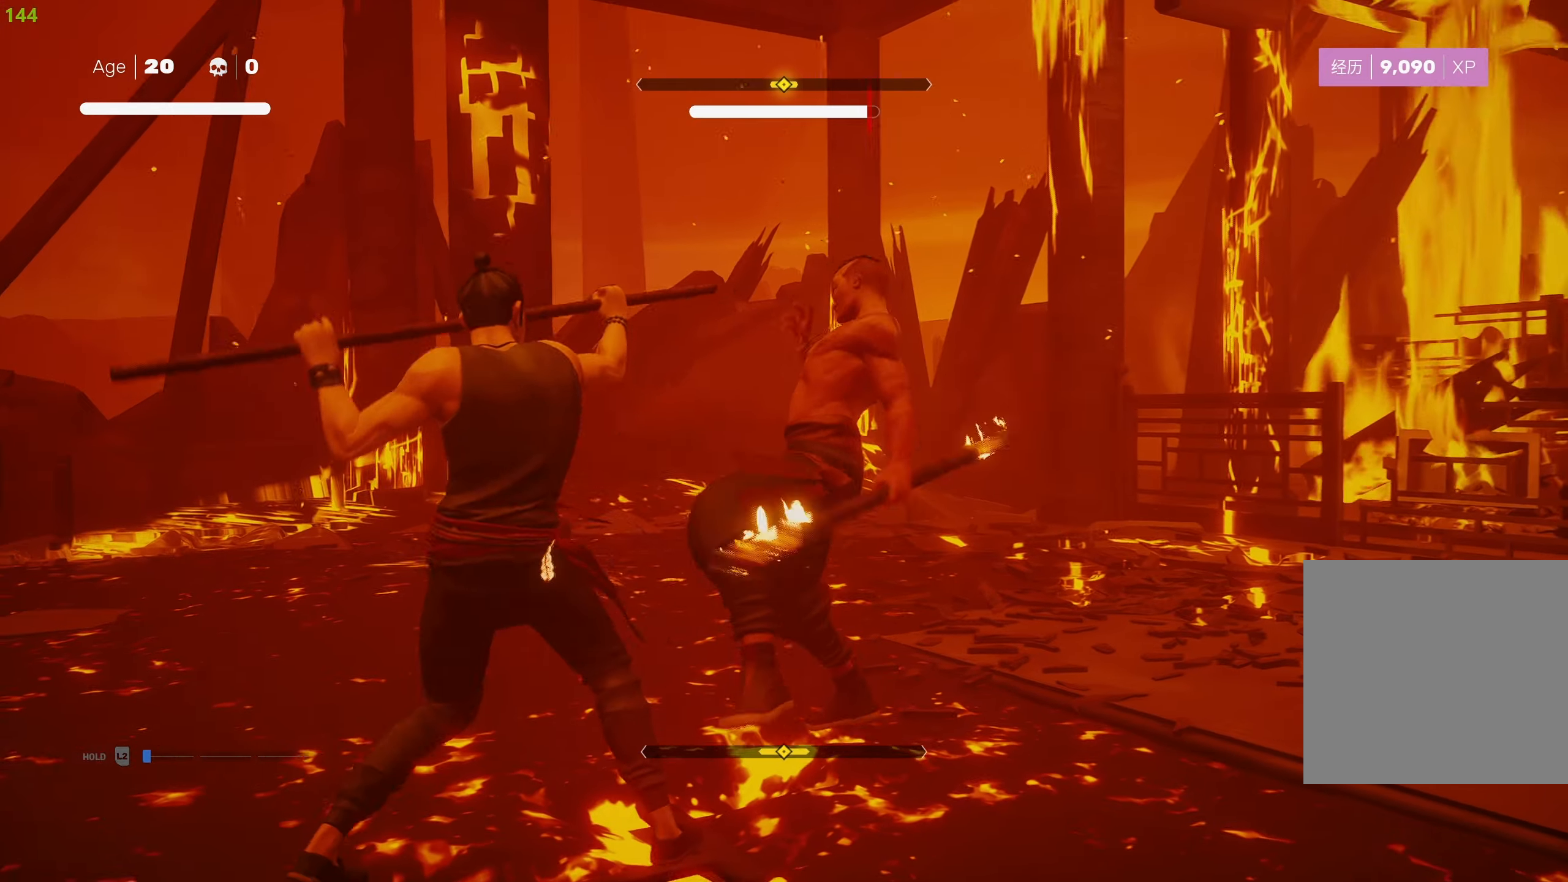
{"buttons": [], "left_stick": "center", "right_stick": "center", "events": [[17, "TRIANGLE", "down"], [133, "TRIANGLE", "up"], [184, "TRIANGLE", "down"], [300, "TRIANGLE", "up"], [350, "TRIANGLE", "down"], [450, "TRIANGLE", "up"]]}
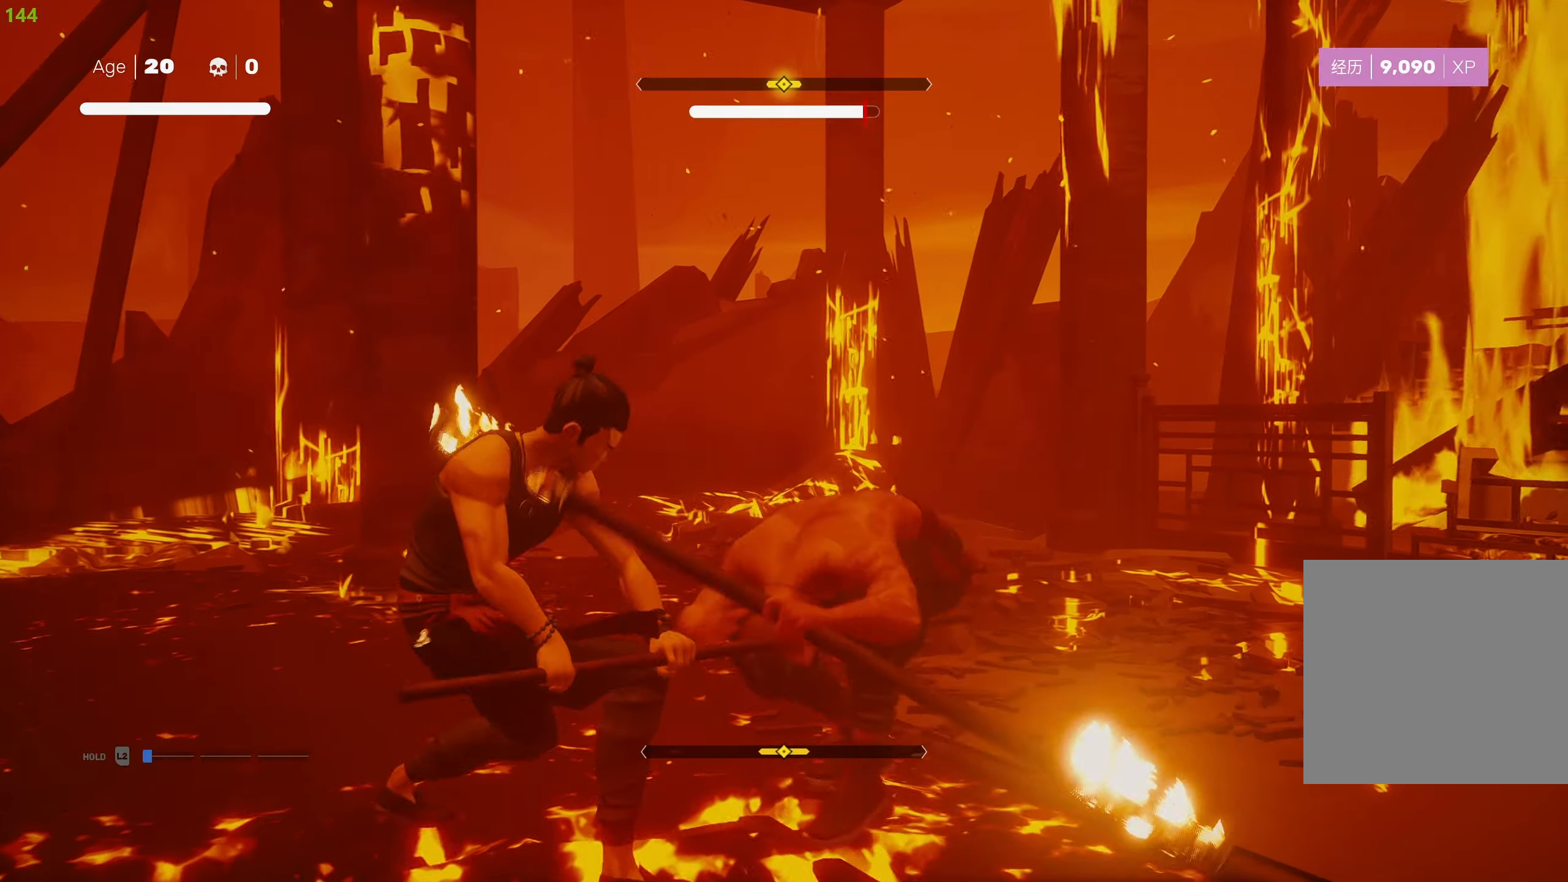
{"buttons": [], "left_stick": "up-right", "right_stick": "center", "events": [[17, "TRIANGLE", "down"], [100, "TRIANGLE", "up"], [150, "TRIANGLE", "down"], [267, "TRIANGLE", "up"], [500, "left_stick", "up-right"]]}
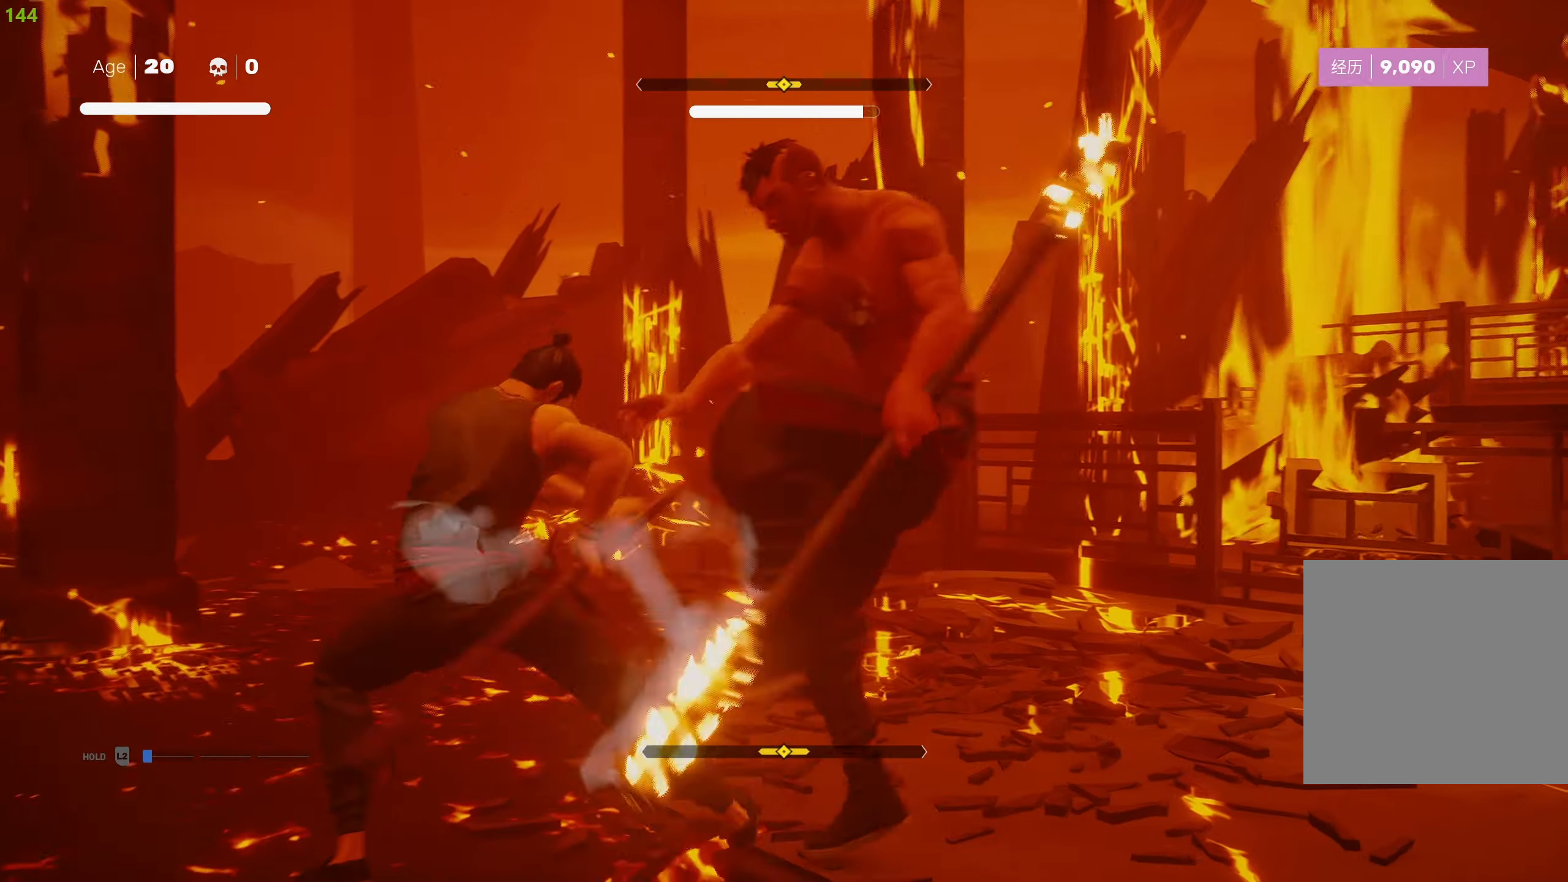
{"buttons": [], "left_stick": "down", "right_stick": "center", "events": [[317, "left_stick", "center"], [350, "R2", "down"], [450, "left_stick", "down"], [484, "R2", "up"]]}
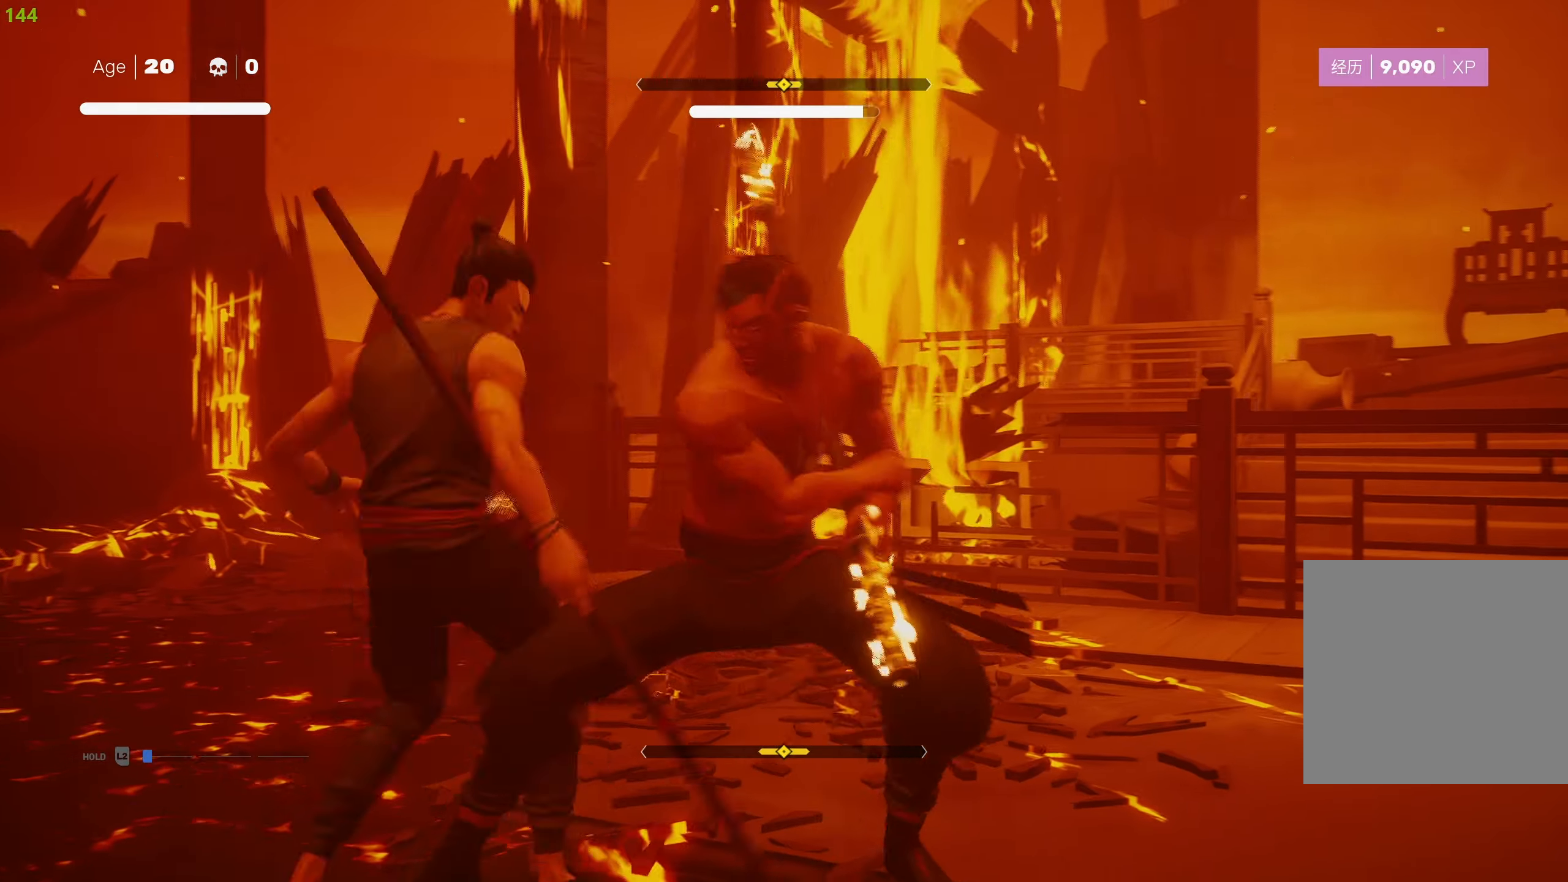
{"buttons": ["L1"], "left_stick": "down", "right_stick": "center", "events": [[84, "L1", "down"], [84, "left_stick", "center"], [134, "left_stick", "down"]]}
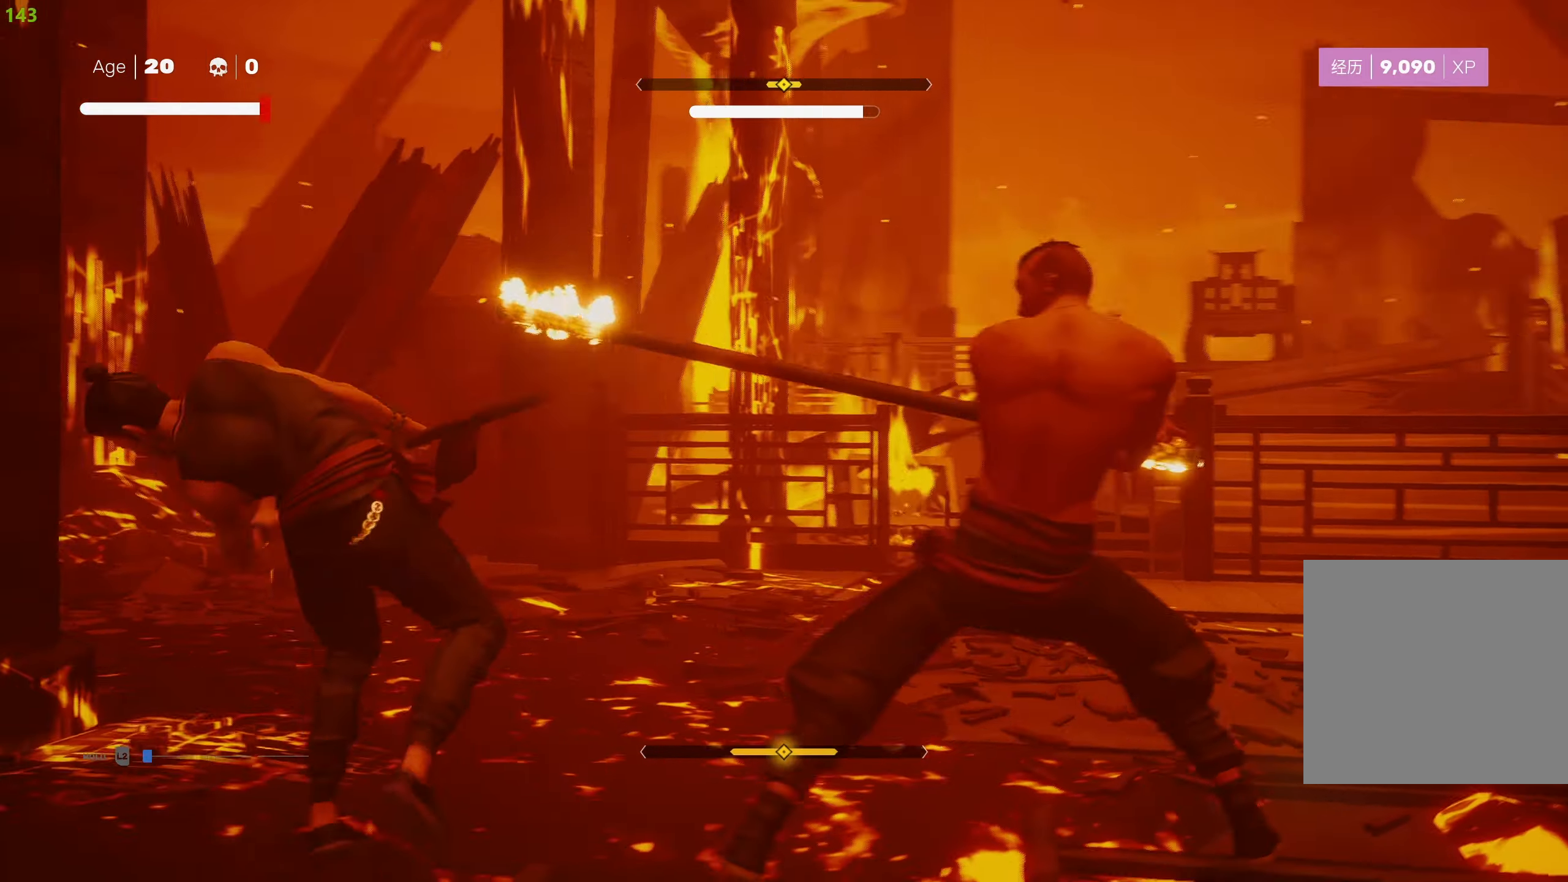
{"buttons": [], "left_stick": "down-right", "right_stick": "center", "events": [[84, "left_stick", "center"], [134, "left_stick", "down"], [234, "L1", "up"], [234, "left_stick", "center"], [484, "left_stick", "down-right"]]}
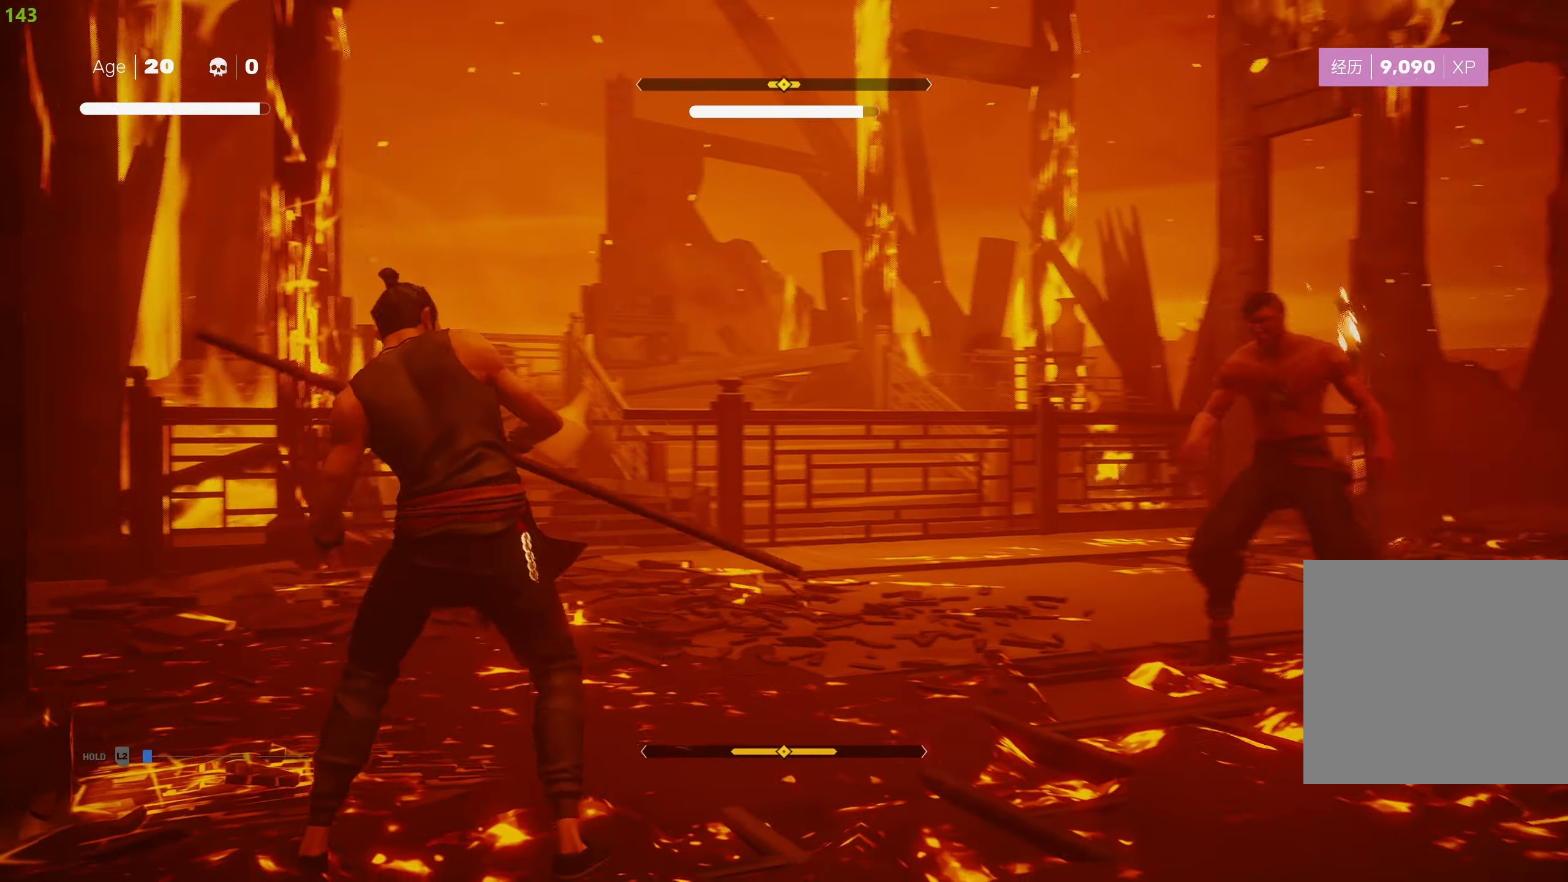
{"buttons": ["L1"], "left_stick": "down", "right_stick": "center", "events": [[17, "R2", "down"], [100, "left_stick", "right"], [150, "R2", "up"], [317, "left_stick", "center"], [384, "L1", "down"], [400, "left_stick", "down"]]}
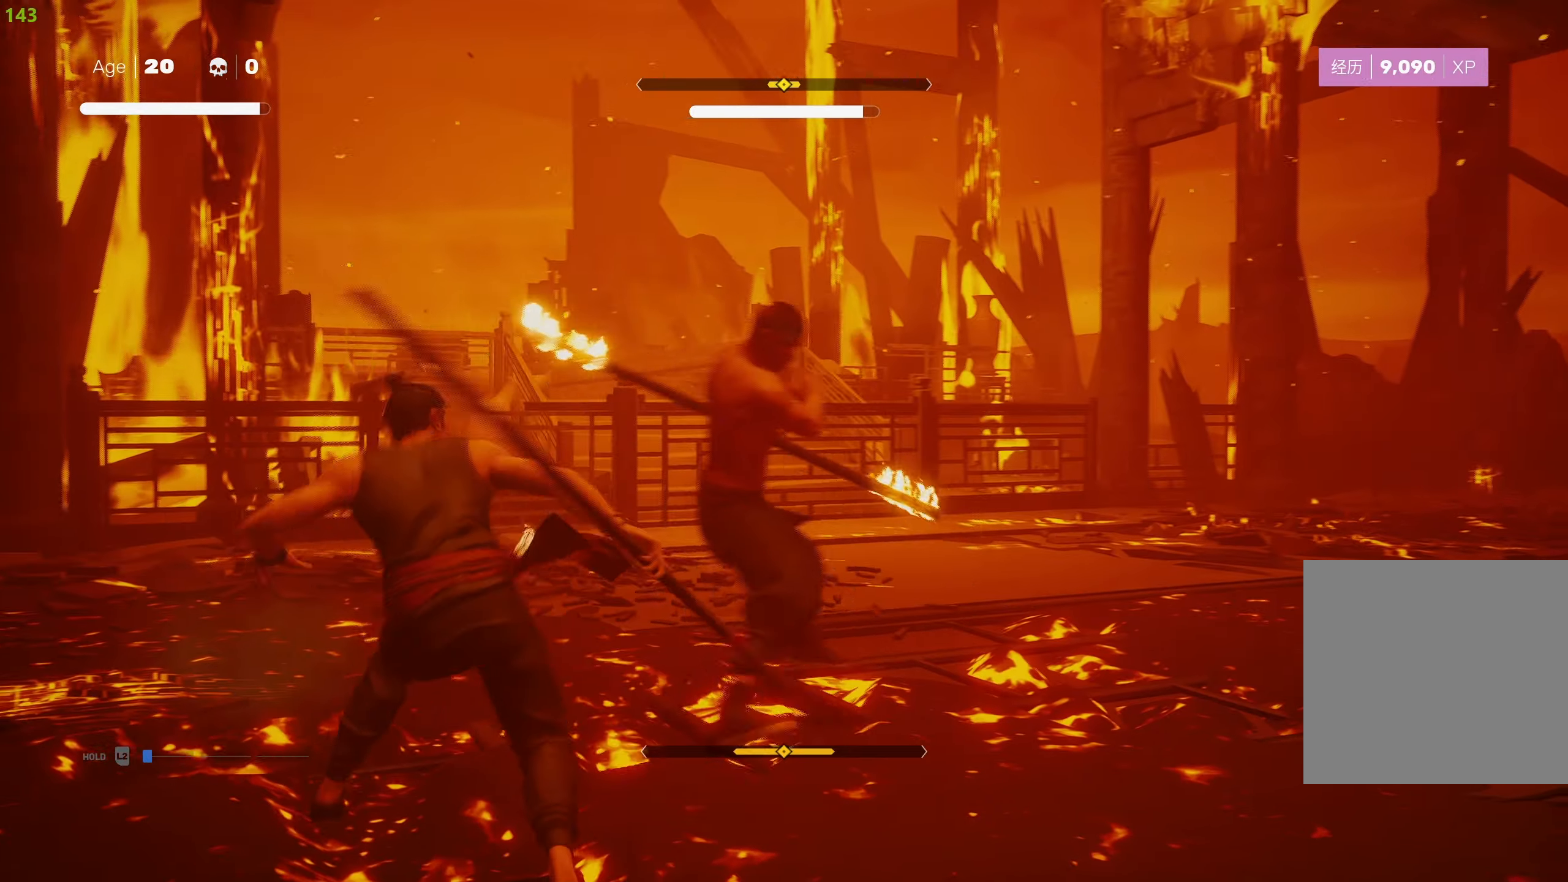
{"buttons": ["L1"], "left_stick": "down", "right_stick": "center", "events": [[50, "left_stick", "center"], [100, "left_stick", "down"], [234, "left_stick", "center"], [300, "left_stick", "down"]]}
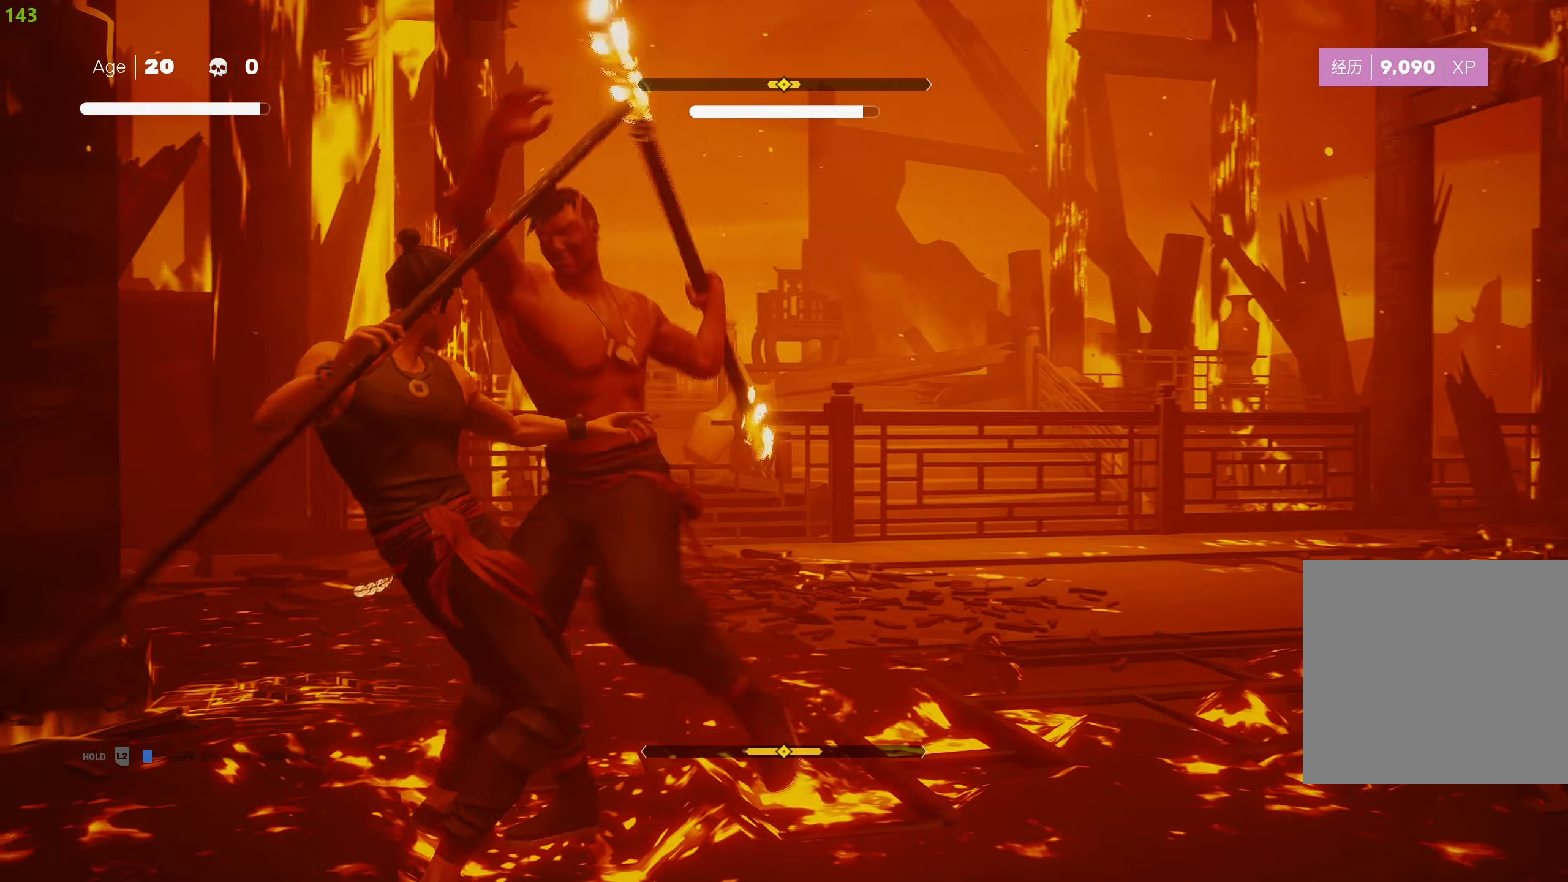
{"buttons": [], "left_stick": "center", "right_stick": "center", "events": [[50, "left_stick", "center"], [134, "L1", "up"], [217, "L1", "down"], [317, "L1", "up"], [334, "L1", "down"], [434, "L1", "up"]]}
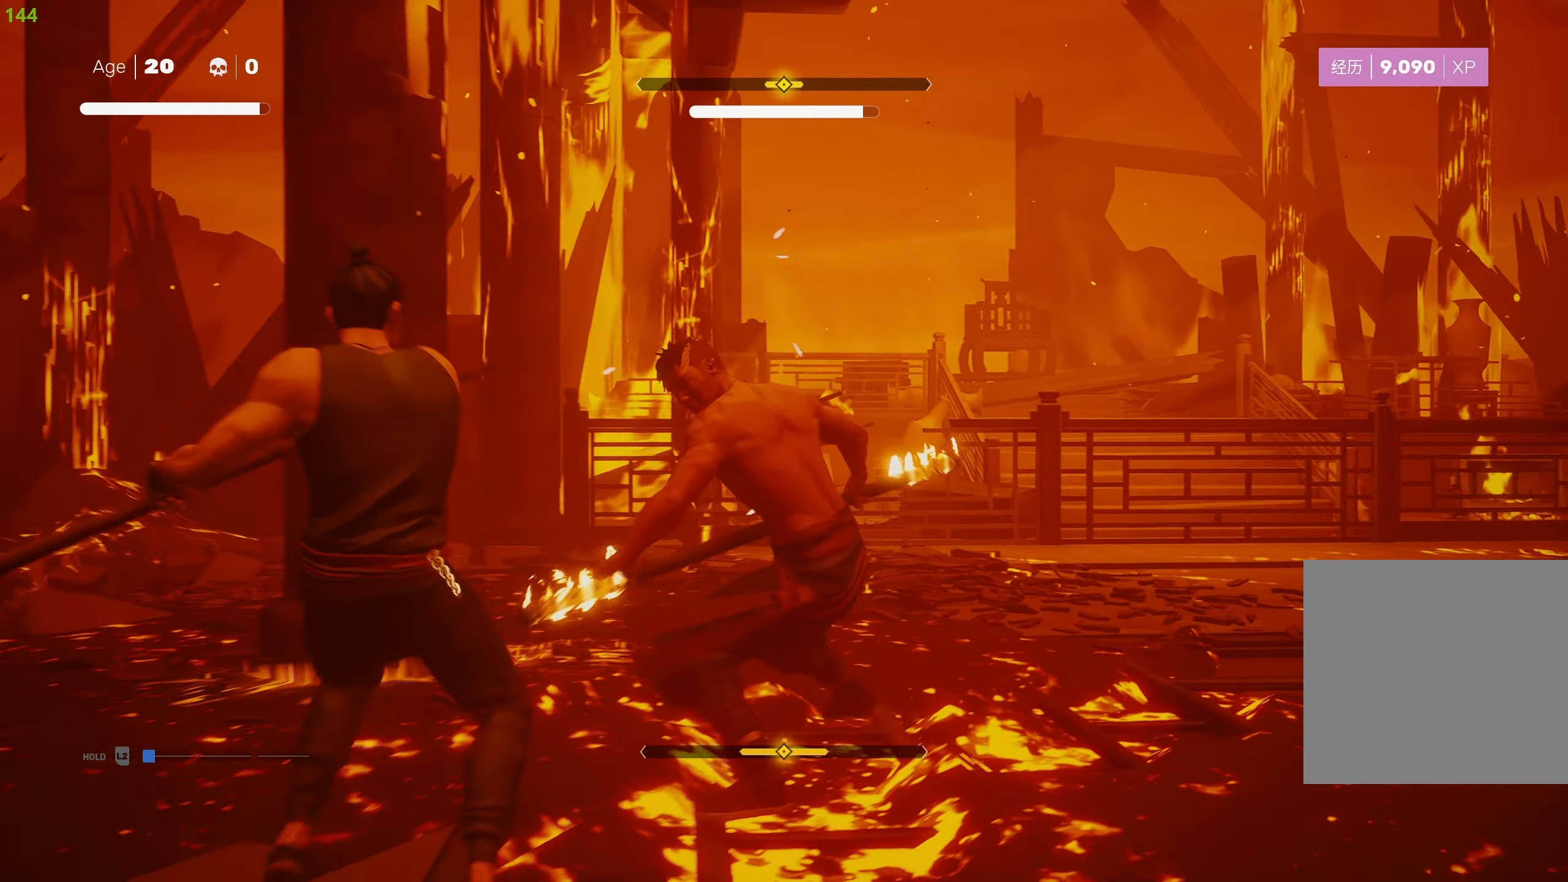
{"buttons": ["L1"], "left_stick": "down", "right_stick": "center", "events": [[150, "L1", "down"], [184, "left_stick", "down"]]}
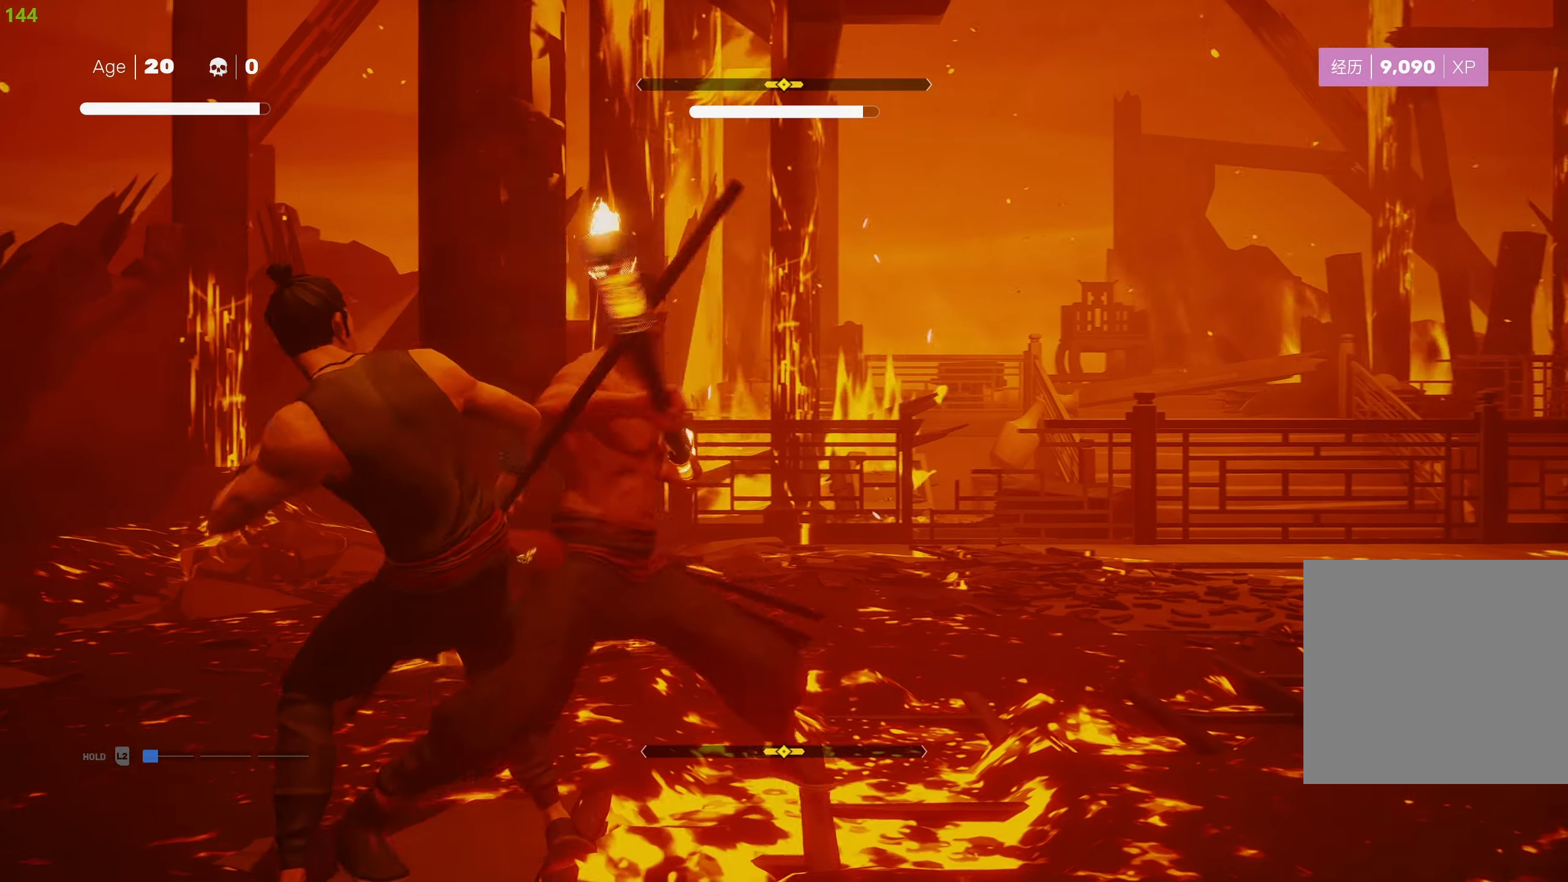
{"buttons": [], "left_stick": "center", "right_stick": "center", "events": [[217, "left_stick", "center"], [267, "left_stick", "down"], [384, "left_stick", "center"], [484, "L1", "up"]]}
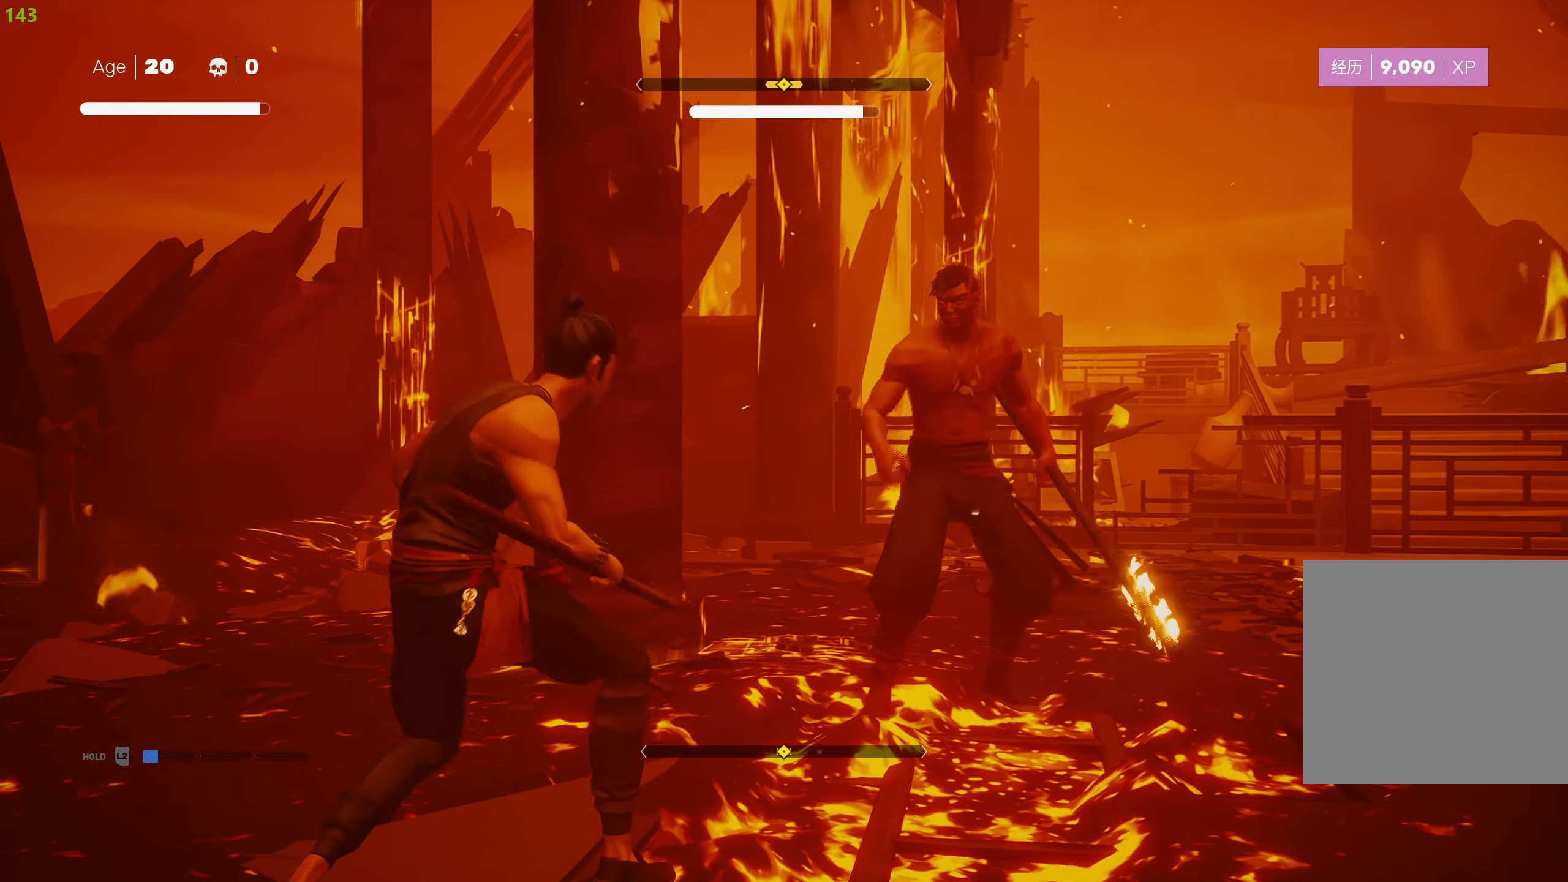
{"buttons": ["L1"], "left_stick": "down", "right_stick": "center", "events": [[50, "left_stick", "right"], [184, "left_stick", "center"], [300, "left_stick", "up"], [350, "left_stick", "center"], [433, "L1", "down"], [450, "left_stick", "down"]]}
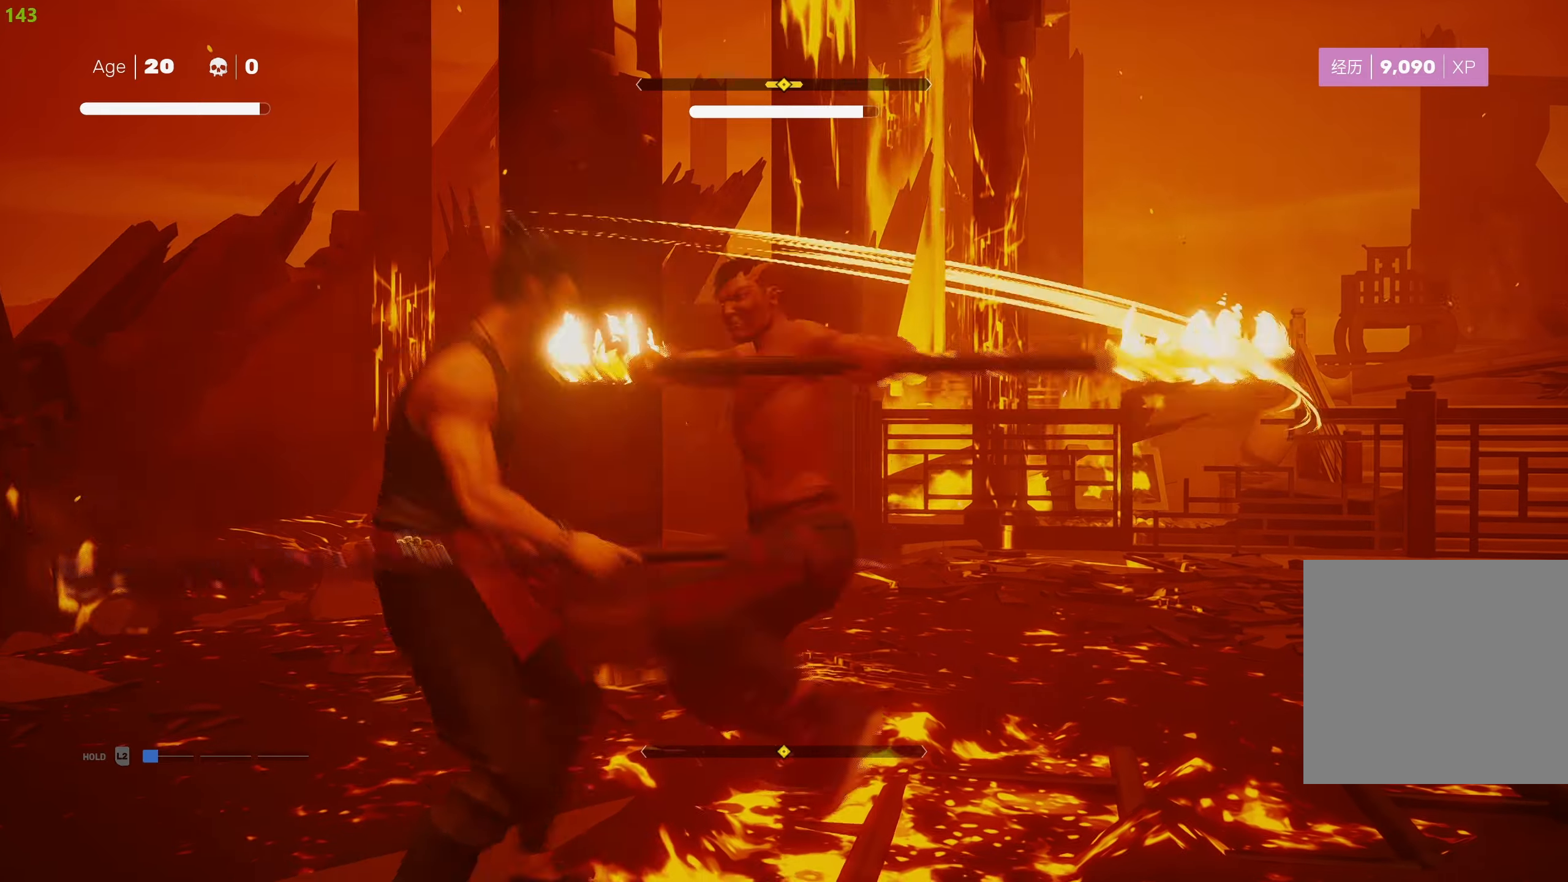
{"buttons": ["L1"], "left_stick": "center", "right_stick": "center", "events": [[283, "left_stick", "center"], [350, "left_stick", "down"], [466, "left_stick", "center"]]}
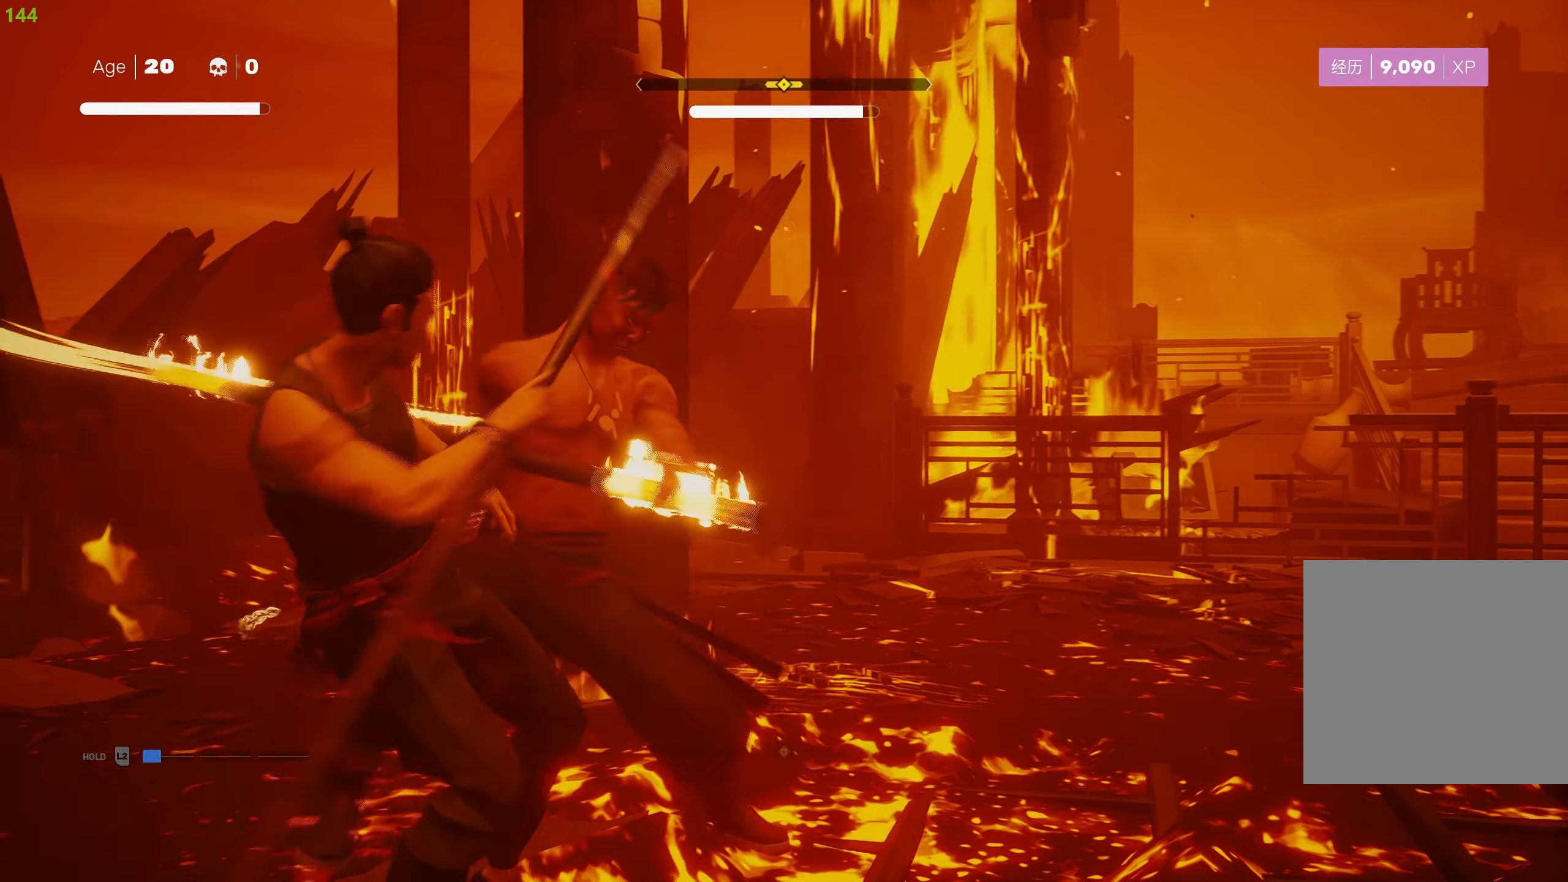
{"buttons": ["L1"], "left_stick": "center", "right_stick": "center", "events": [[16, "left_stick", "down"], [316, "left_stick", "center"], [366, "left_stick", "down"], [483, "left_stick", "center"]]}
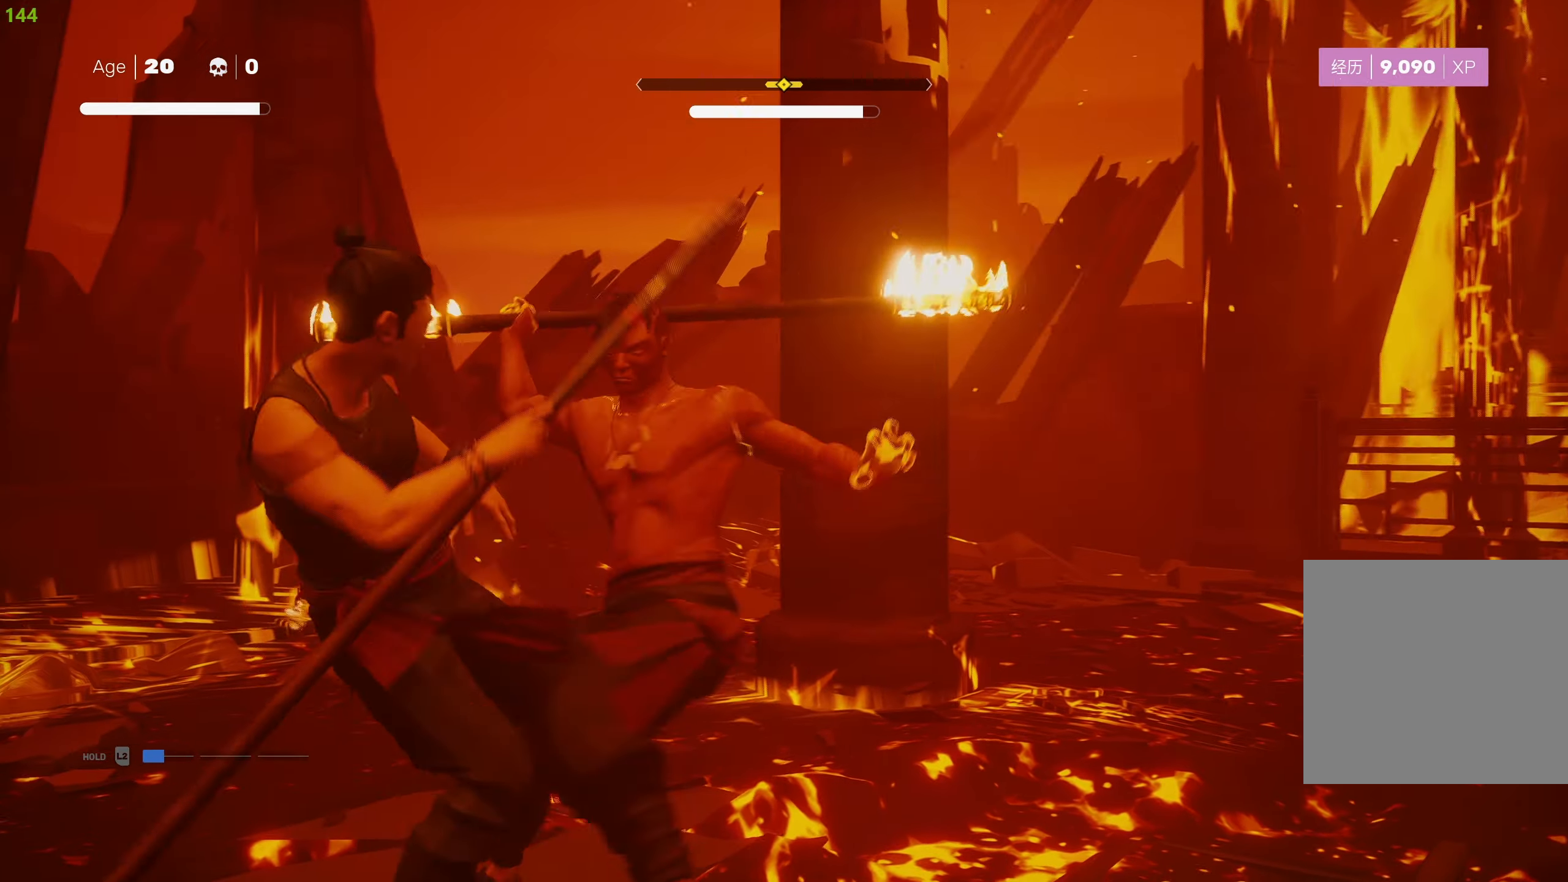
{"buttons": ["L1"], "left_stick": "center", "right_stick": "center", "events": [[16, "left_stick", "down"], [433, "left_stick", "center"]]}
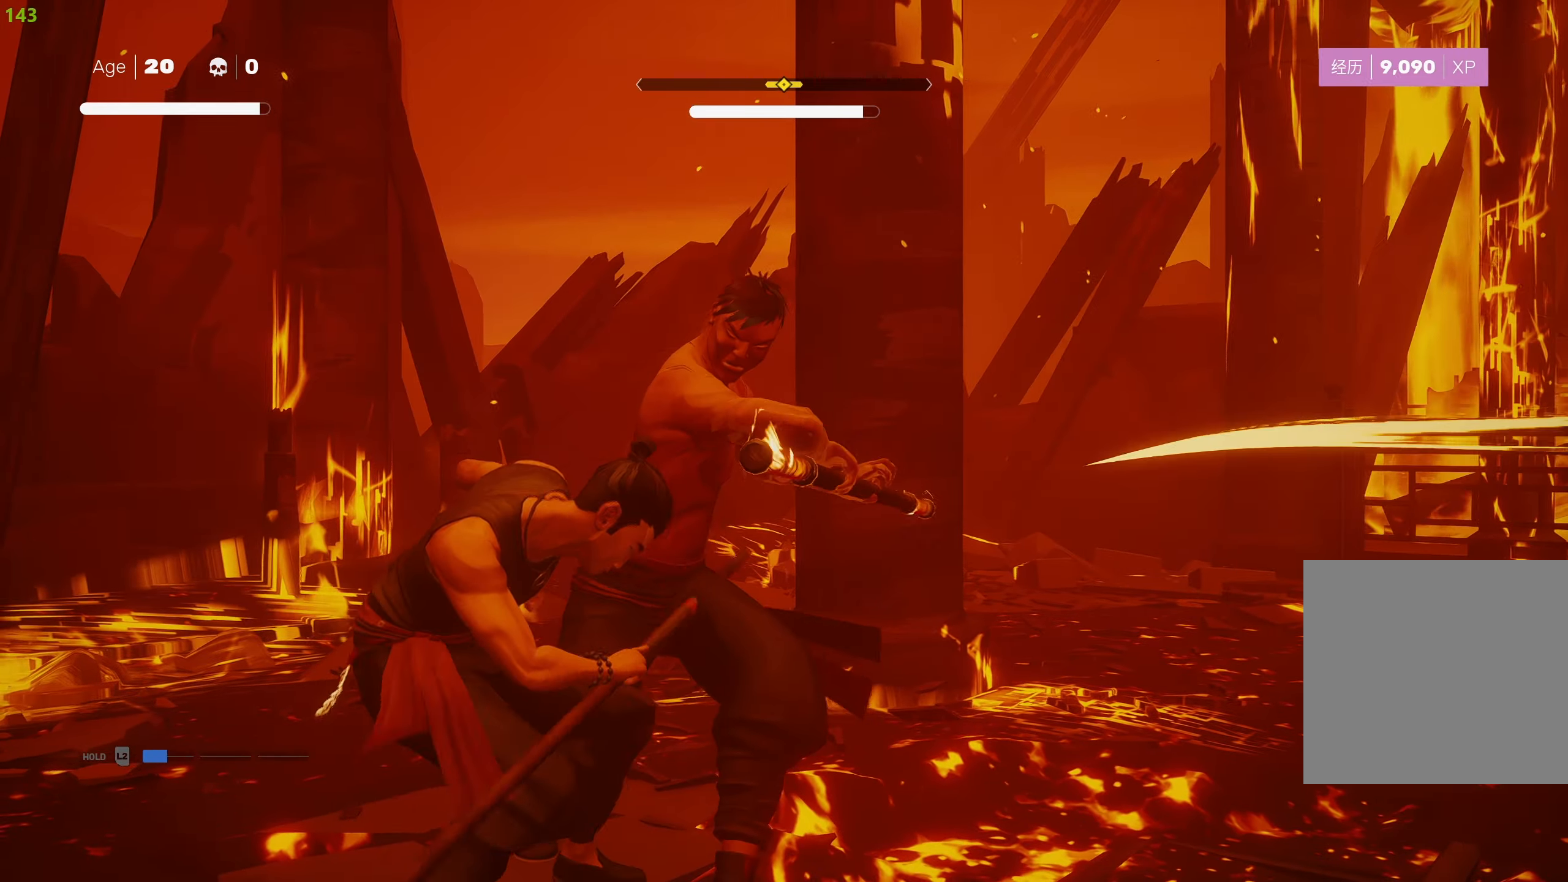
{"buttons": [], "left_stick": "up-right", "right_stick": "center", "events": [[16, "L1", "up"], [50, "SQUARE", "down"], [150, "SQUARE", "up"], [150, "left_stick", "up-right"], [200, "SQUARE", "down"], [300, "SQUARE", "up"], [350, "SQUARE", "down"], [450, "SQUARE", "up"]]}
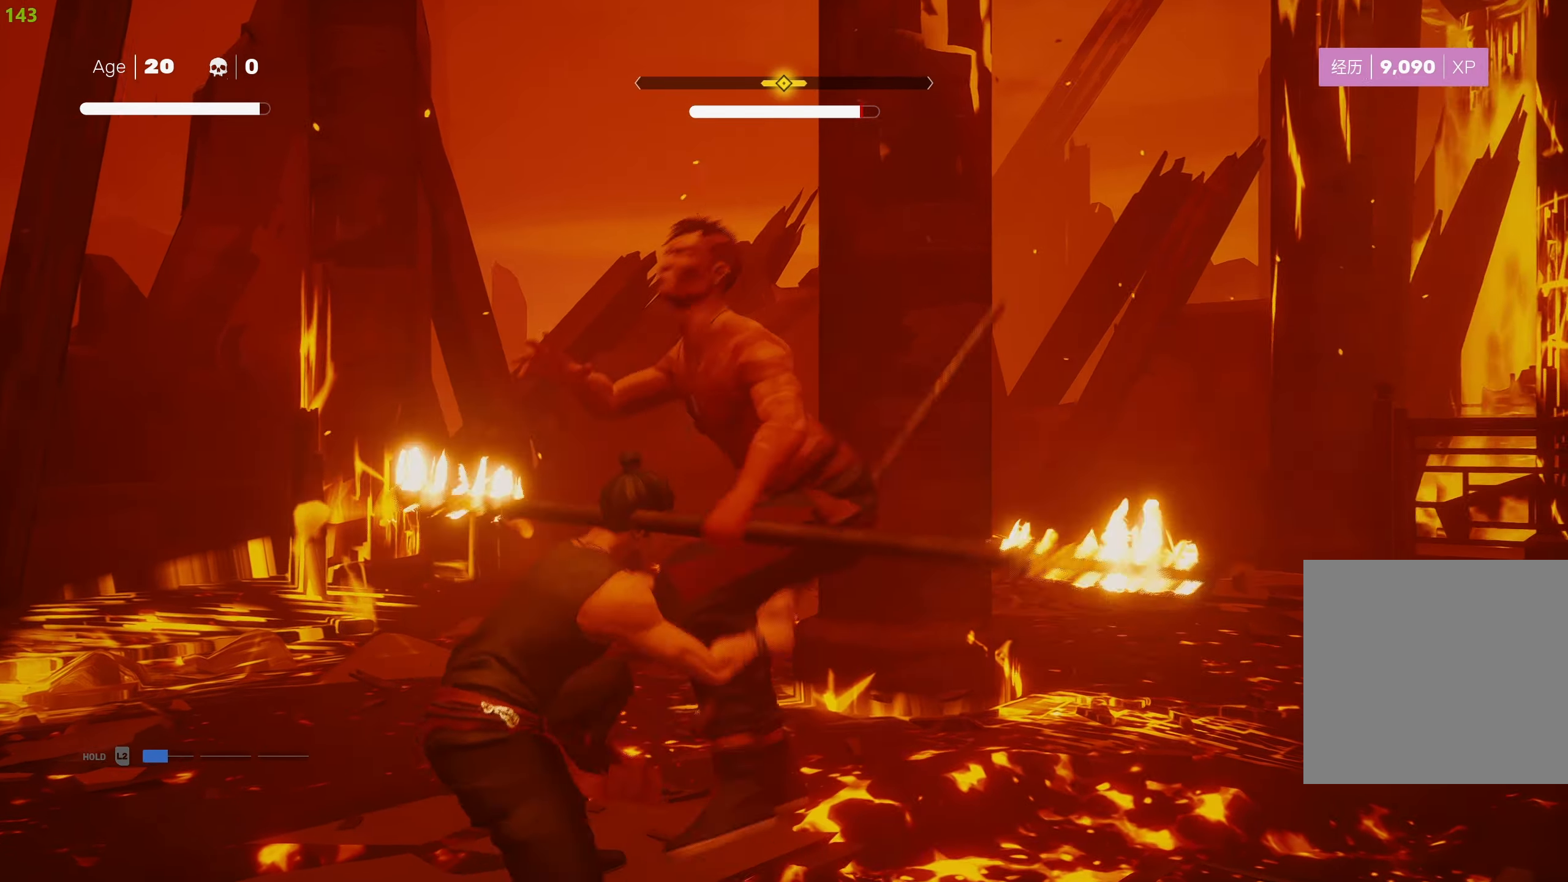
{"buttons": ["SQUARE"], "left_stick": "up-right", "right_stick": "center", "events": [[16, "SQUARE", "down"], [116, "SQUARE", "up"], [166, "SQUARE", "down"], [266, "SQUARE", "up"], [316, "SQUARE", "down"], [400, "SQUARE", "up"], [466, "SQUARE", "down"]]}
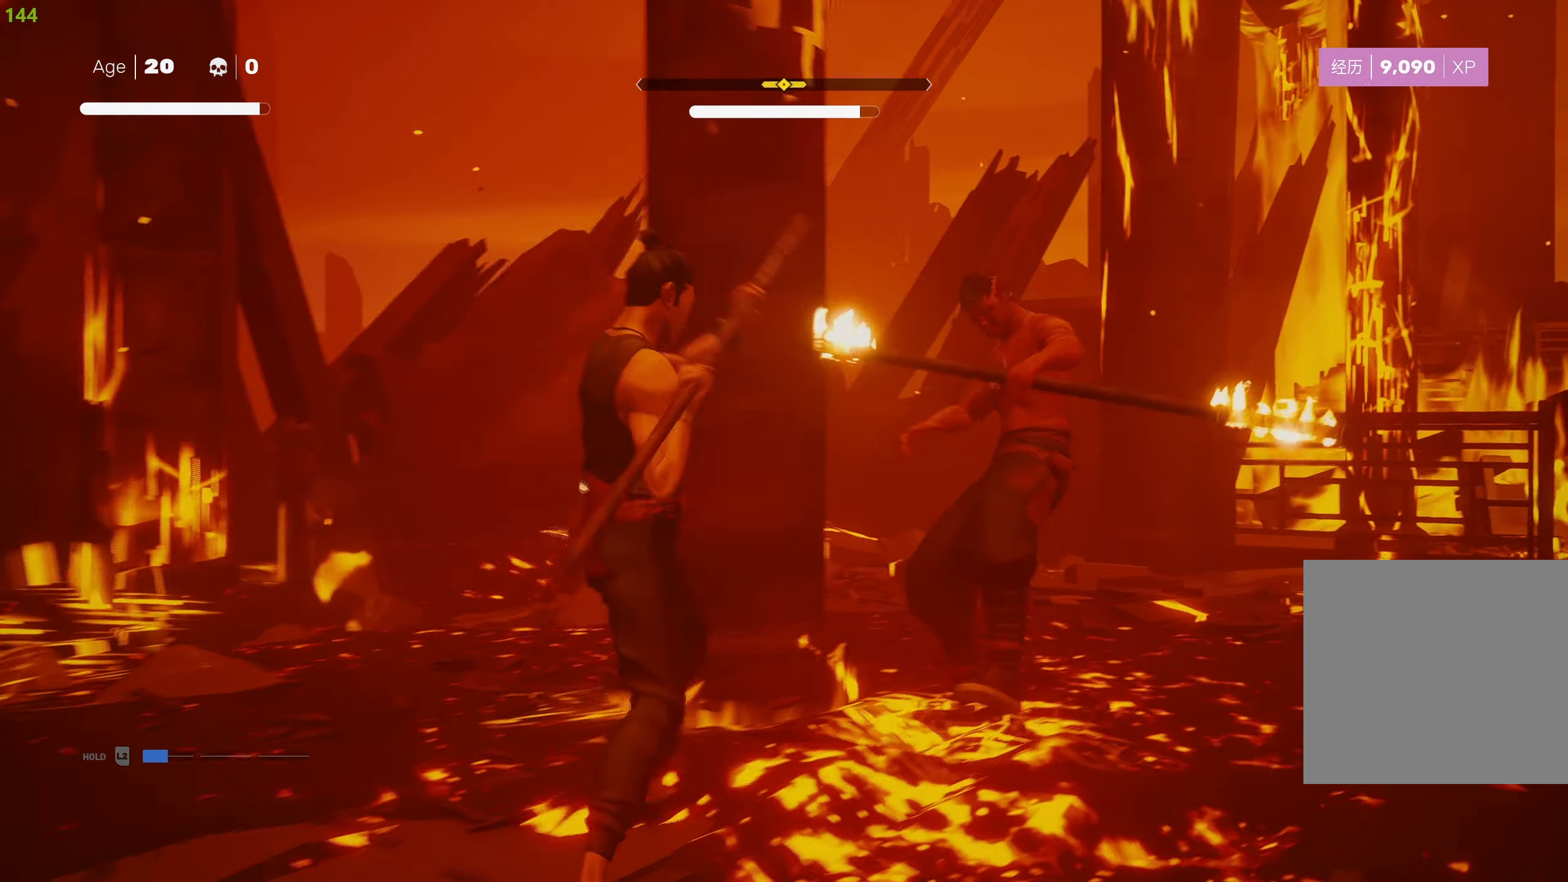
{"buttons": ["TRIANGLE"], "left_stick": "up-right", "right_stick": "center", "events": [[66, "SQUARE", "up"], [133, "SQUARE", "down"], [250, "SQUARE", "up"], [316, "TRIANGLE", "down"], [433, "TRIANGLE", "up"], [466, "TRIANGLE", "down"]]}
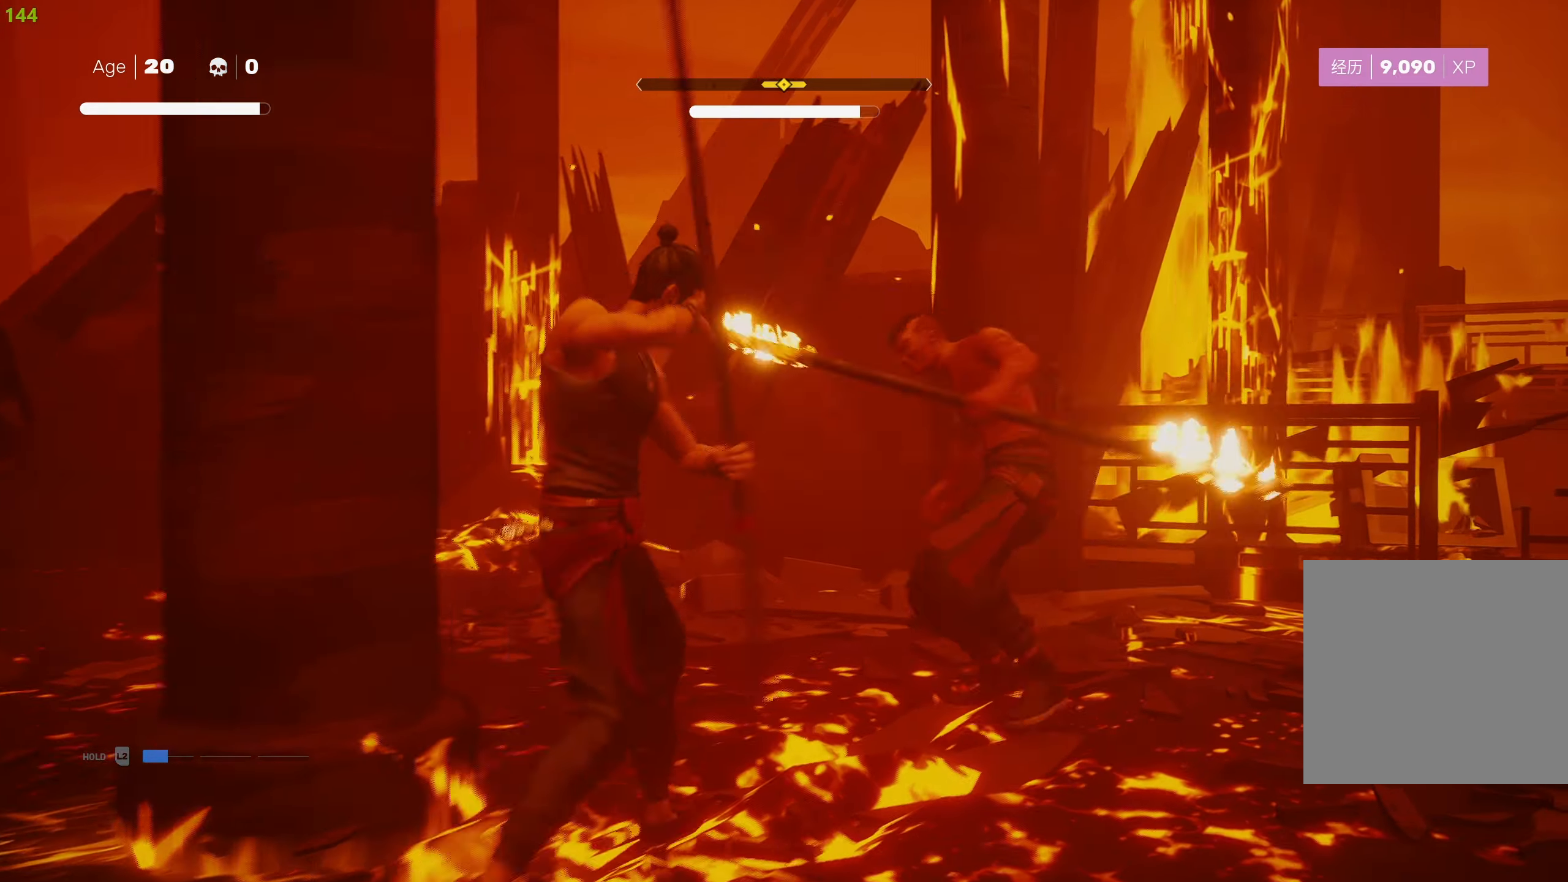
{"buttons": ["TRIANGLE"], "left_stick": "up-right", "right_stick": "center", "events": [[66, "TRIANGLE", "up"], [133, "TRIANGLE", "down"], [233, "TRIANGLE", "up"], [266, "TRIANGLE", "down"], [400, "TRIANGLE", "up"], [433, "TRIANGLE", "down"]]}
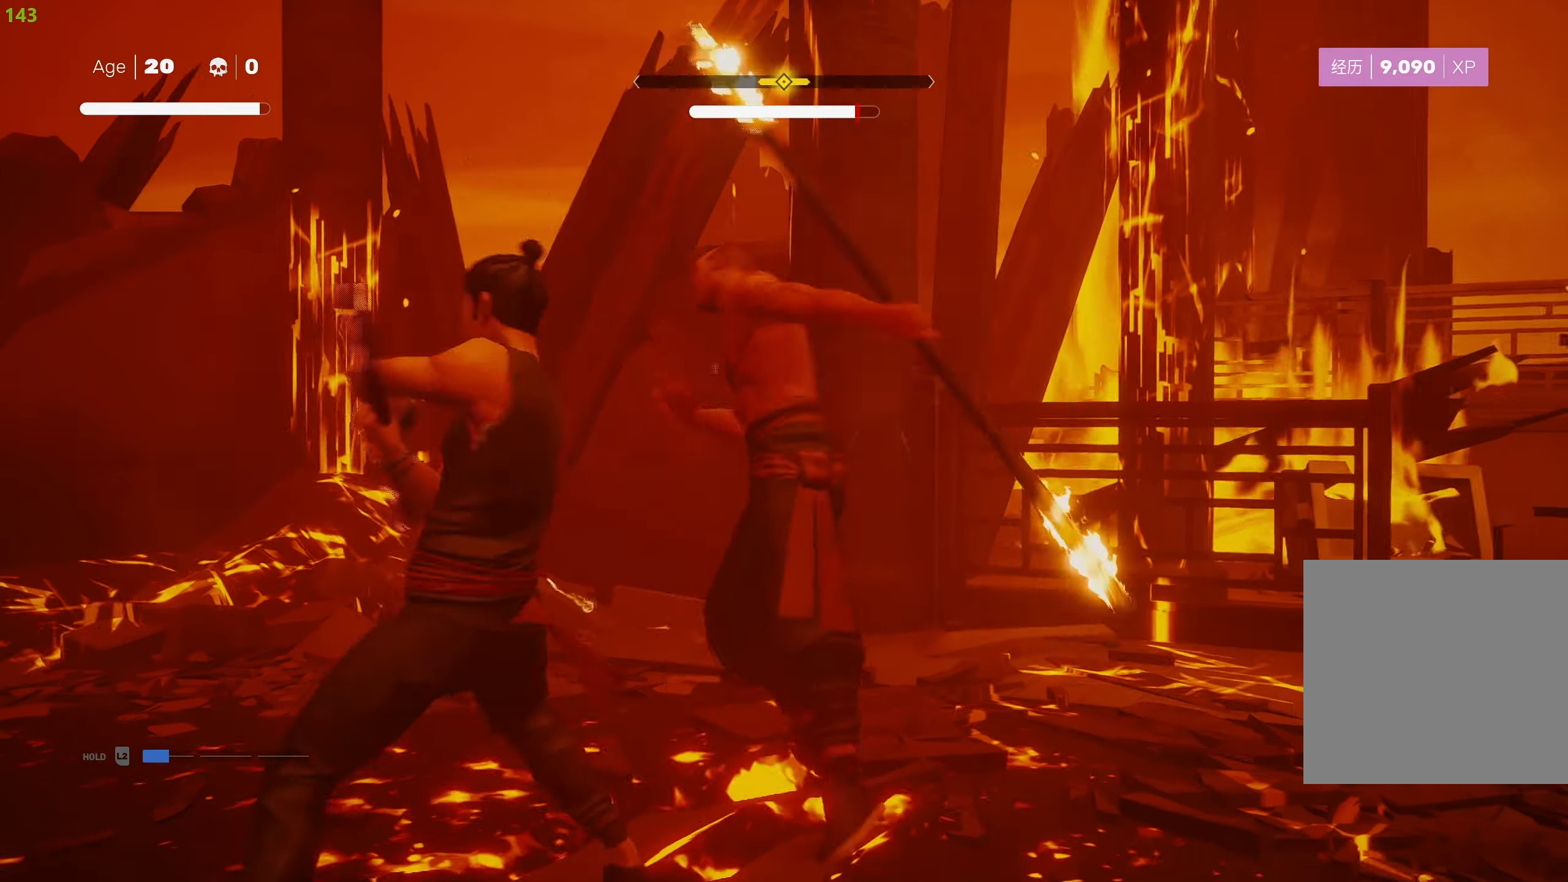
{"buttons": ["TRIANGLE"], "left_stick": "up-right", "right_stick": "center", "events": [[50, "TRIANGLE", "up"], [100, "TRIANGLE", "down"], [183, "TRIANGLE", "up"], [233, "TRIANGLE", "down"], [350, "TRIANGLE", "up"], [400, "TRIANGLE", "down"]]}